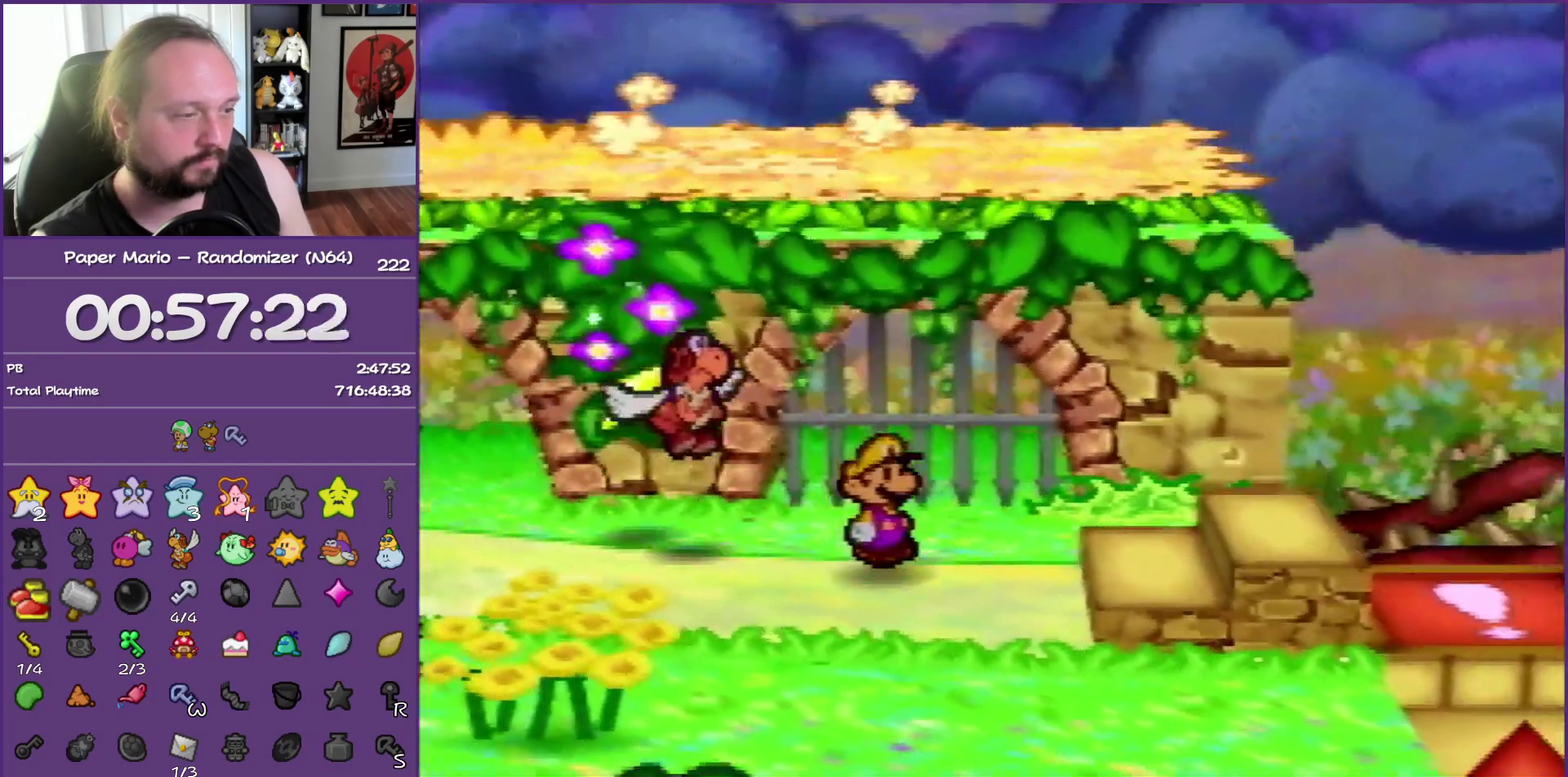
Gameplay with a controller (Nintendo layout); each line is a JSON object with the inputs held at the frame after it. "events" lists button and stick changes between this image and that frame as [ms after this image, input, new state], when the widget could be followed in between. This overlay highlights the sticks when they move; stick clicks (L3) are not distinguishable. Not read: L3 R3.
{"buttons": [], "left_stick": "right", "events": [[117, "left_stick", "right"], [133, "Z", "down"], [283, "Z", "up"], [383, "Z", "down"], [467, "Z", "up"]]}
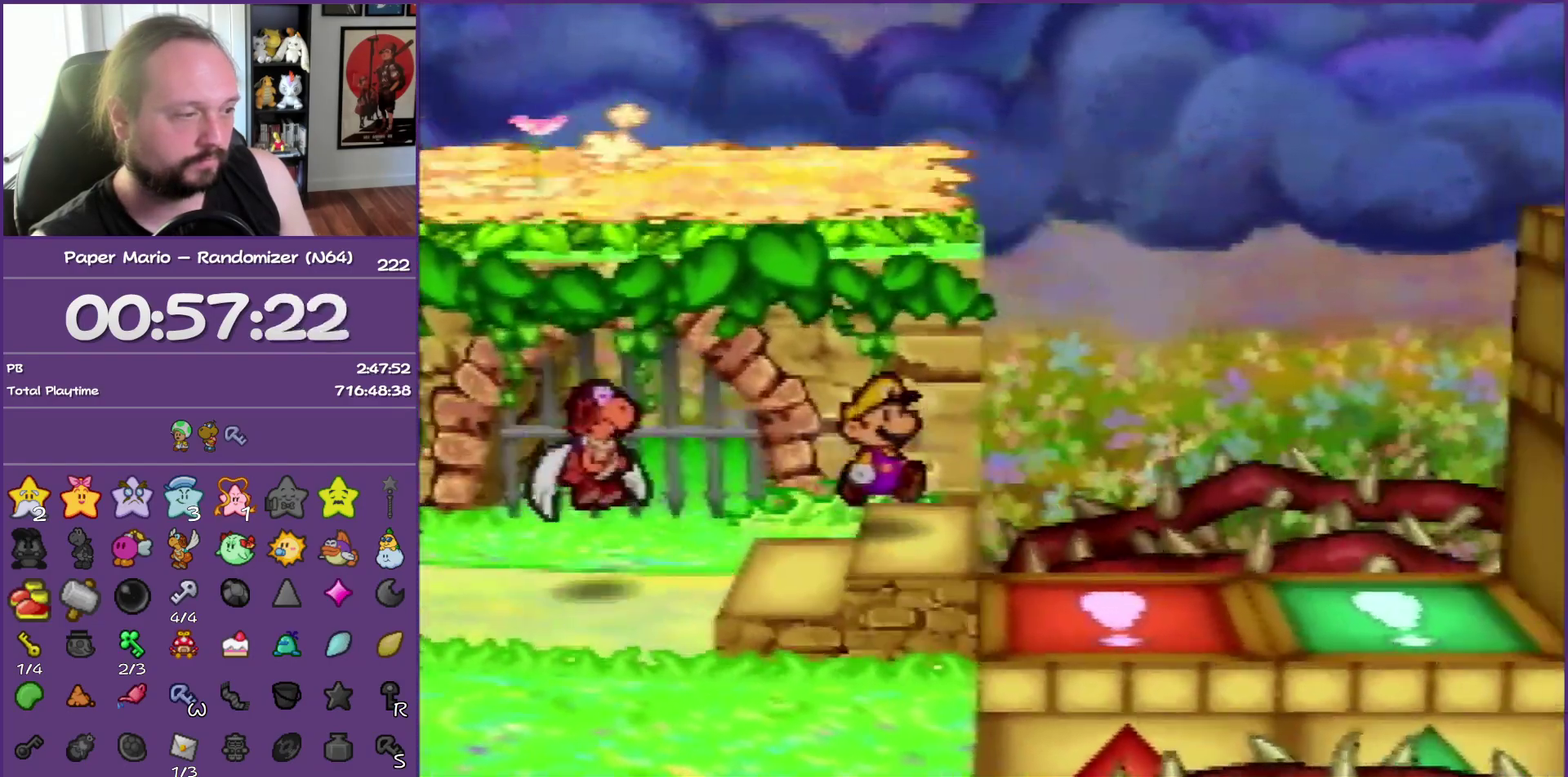
{"buttons": [], "left_stick": "right", "events": [[67, "Z", "down"], [133, "Z", "up"], [250, "Z", "down"], [350, "Z", "up"]]}
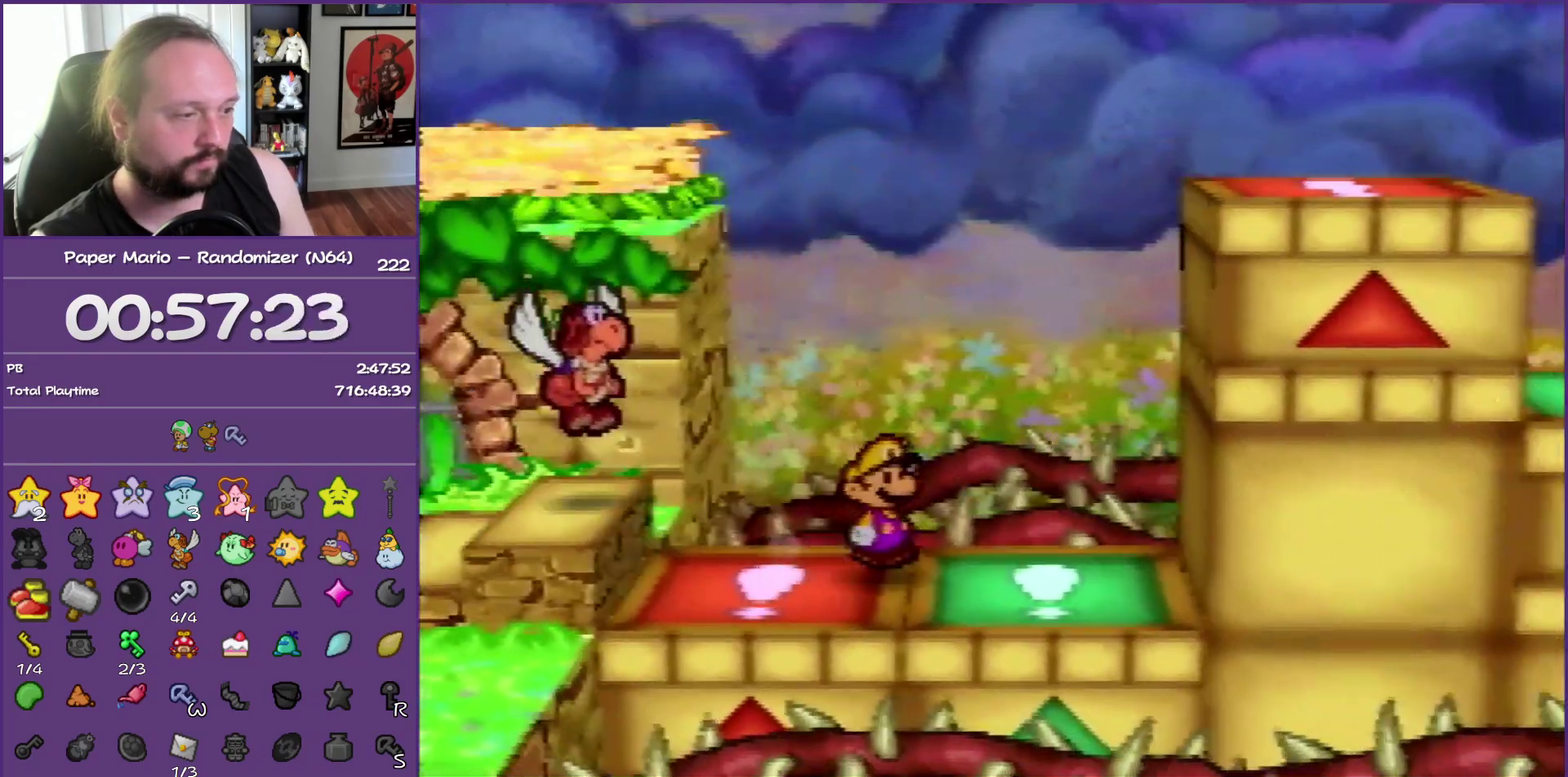
{"buttons": [], "left_stick": "up", "events": [[50, "C_RIGHT", "down"], [133, "left_stick", "center"], [167, "C_RIGHT", "up"], [450, "left_stick", "up"]]}
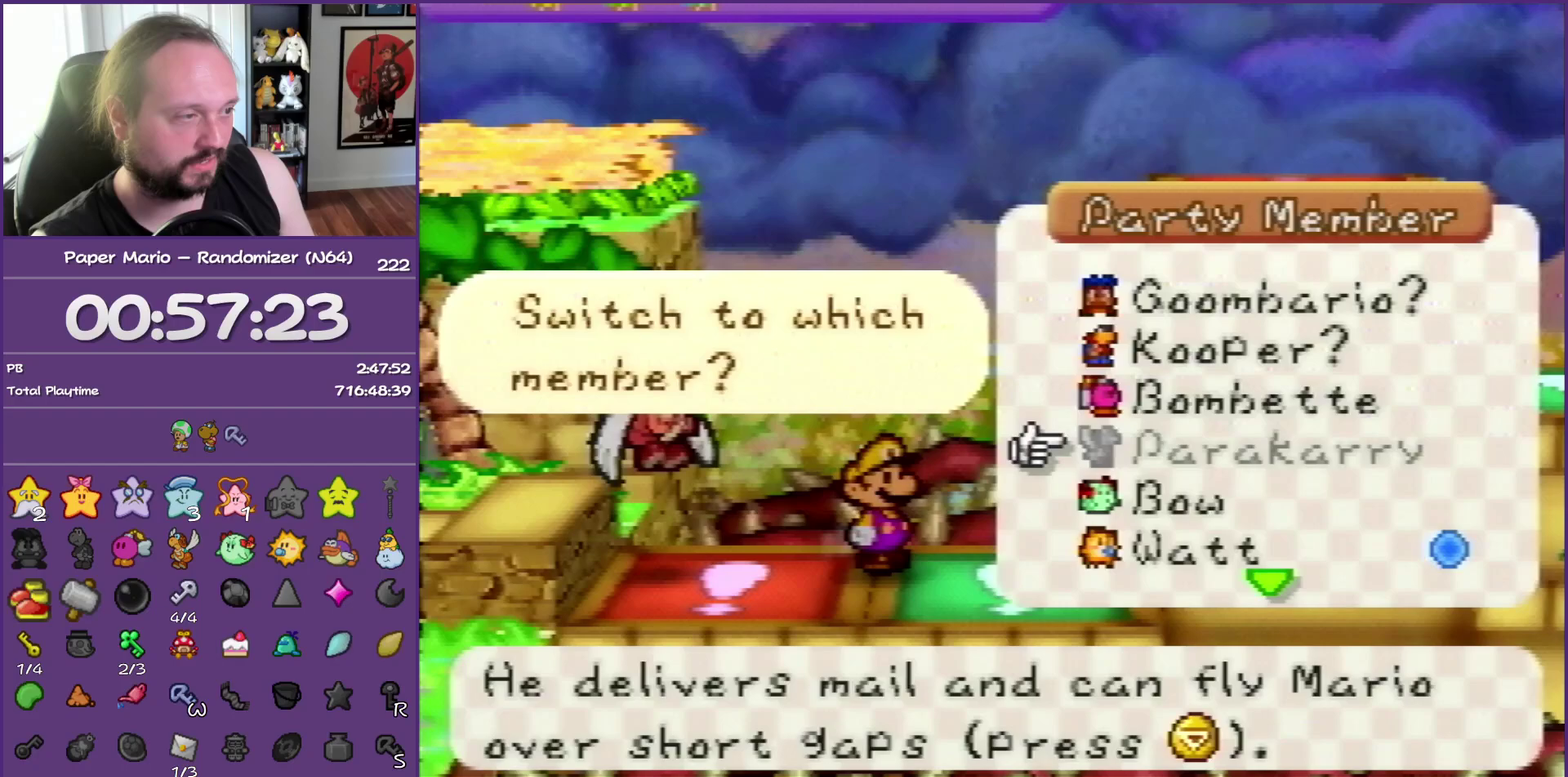
{"buttons": [], "left_stick": "center", "events": [[467, "left_stick", "center"]]}
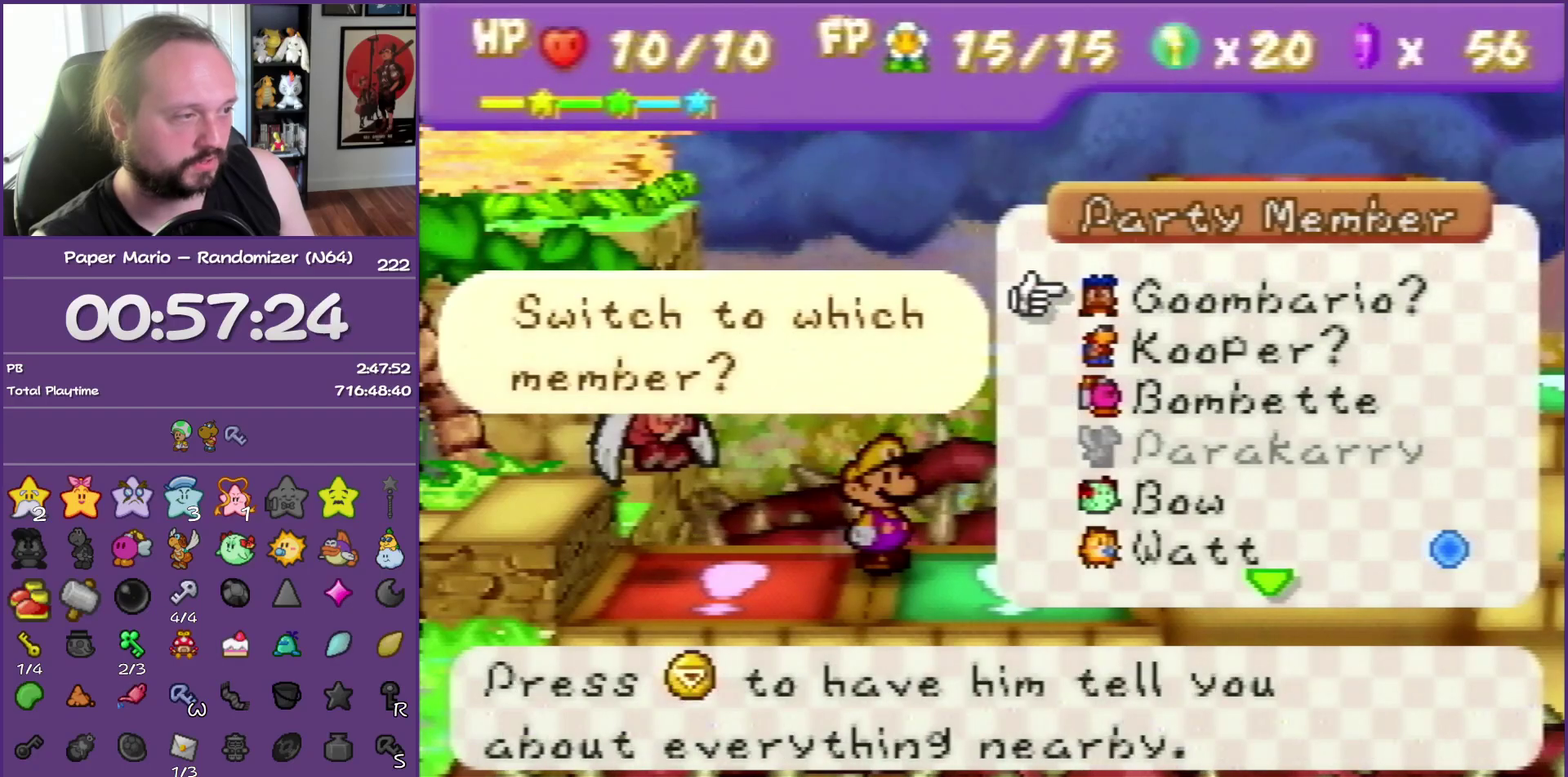
{"buttons": ["C_DOWN"], "left_stick": "center", "events": [[17, "left_stick", "up"], [133, "A", "down"], [133, "left_stick", "center"], [267, "A", "up"], [483, "C_DOWN", "down"]]}
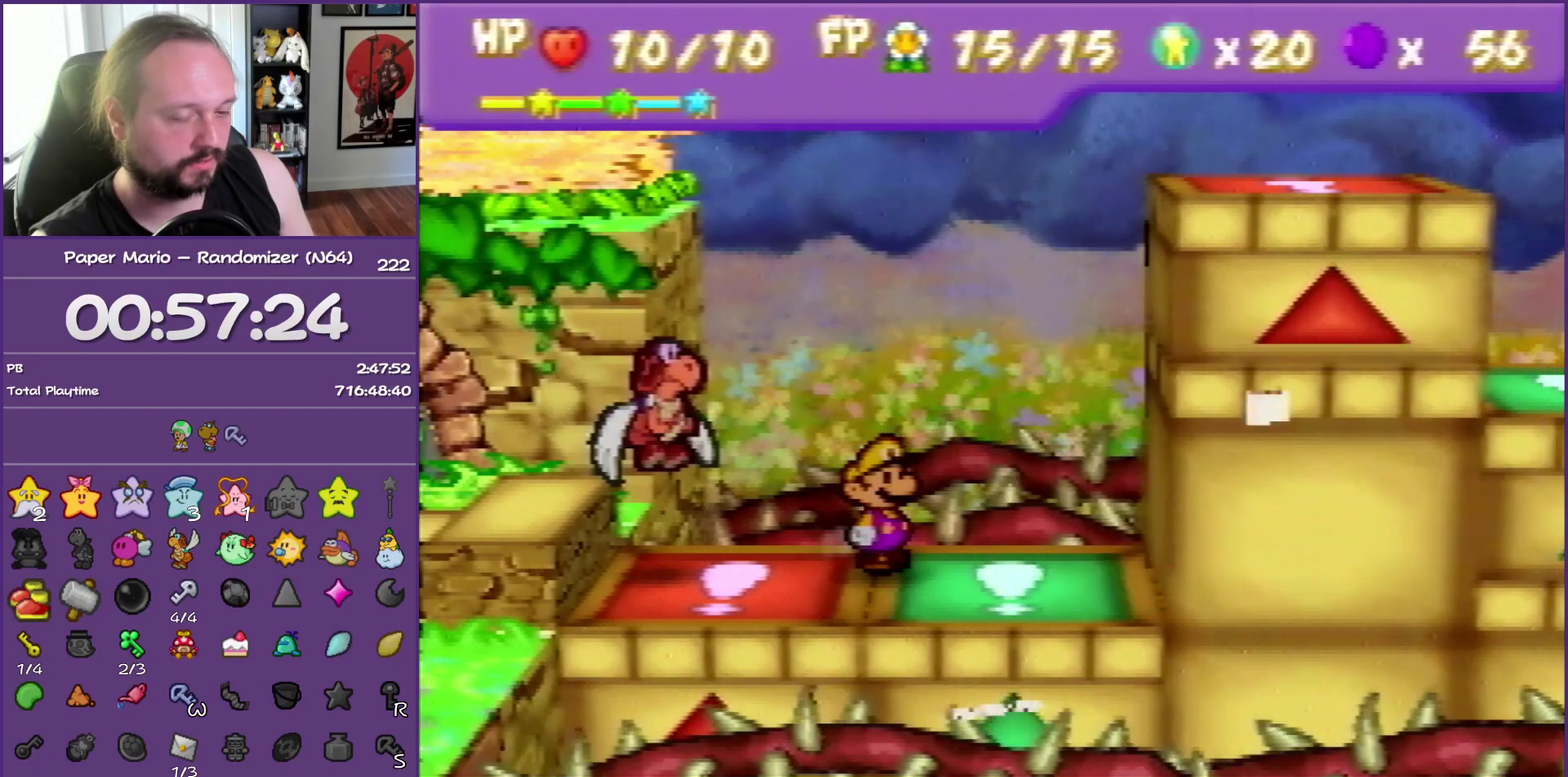
{"buttons": [], "left_stick": "center", "events": [[83, "C_DOWN", "up"], [150, "C_DOWN", "down"], [250, "C_DOWN", "up"], [333, "C_DOWN", "down"], [433, "C_DOWN", "up"]]}
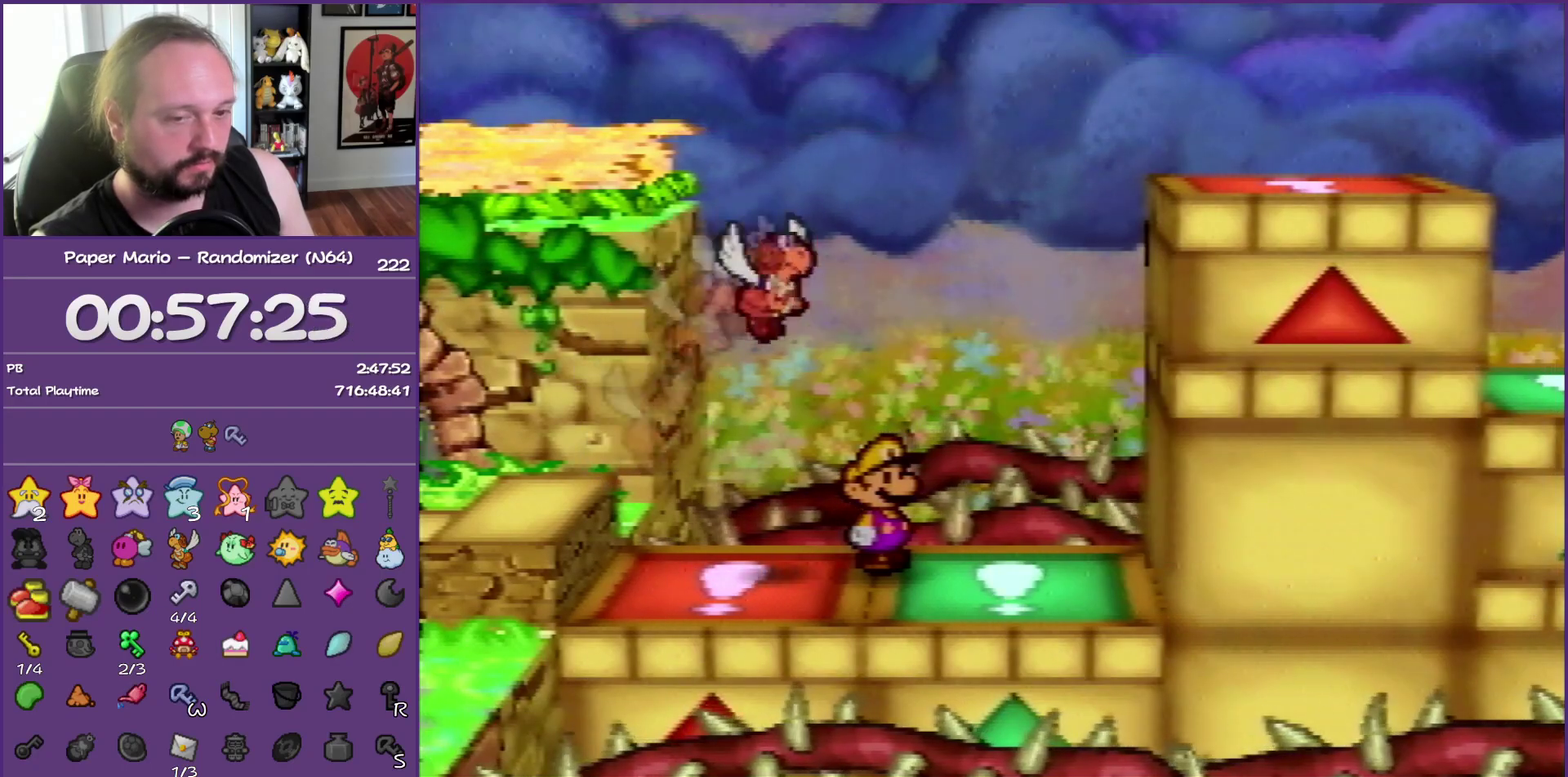
{"buttons": [], "left_stick": "center", "events": [[17, "C_DOWN", "down"], [83, "C_DOWN", "up"], [167, "C_DOWN", "down"], [283, "C_DOWN", "up"], [350, "C_DOWN", "down"], [467, "C_DOWN", "up"]]}
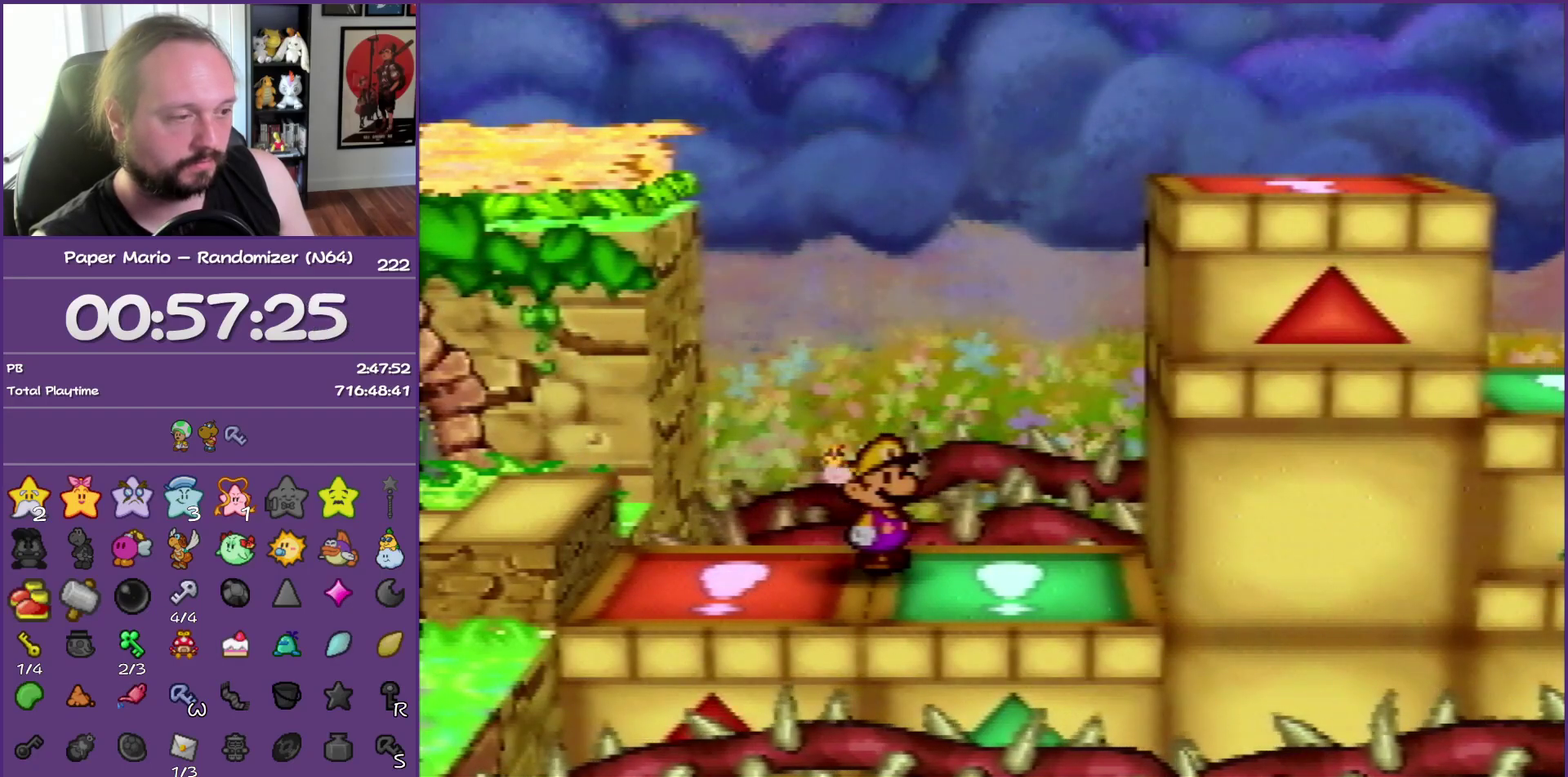
{"buttons": [], "left_stick": "center", "events": [[50, "C_DOWN", "down"], [117, "C_DOWN", "up"], [233, "C_DOWN", "down"], [300, "C_DOWN", "up"], [383, "C_DOWN", "down"], [450, "C_DOWN", "up"]]}
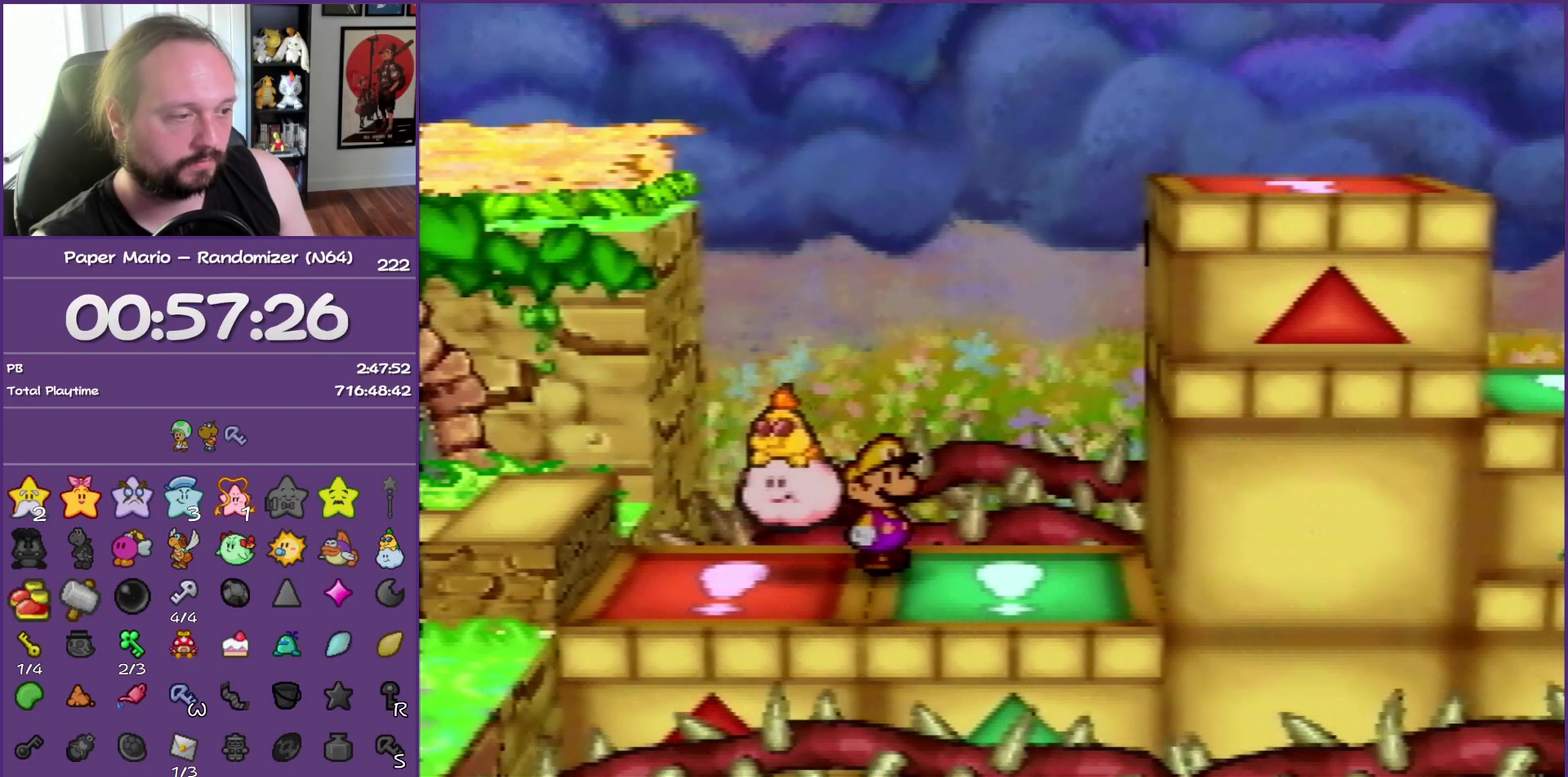
{"buttons": [], "left_stick": "up-right", "events": [[50, "C_DOWN", "down"], [117, "C_DOWN", "up"], [117, "left_stick", "up-right"]]}
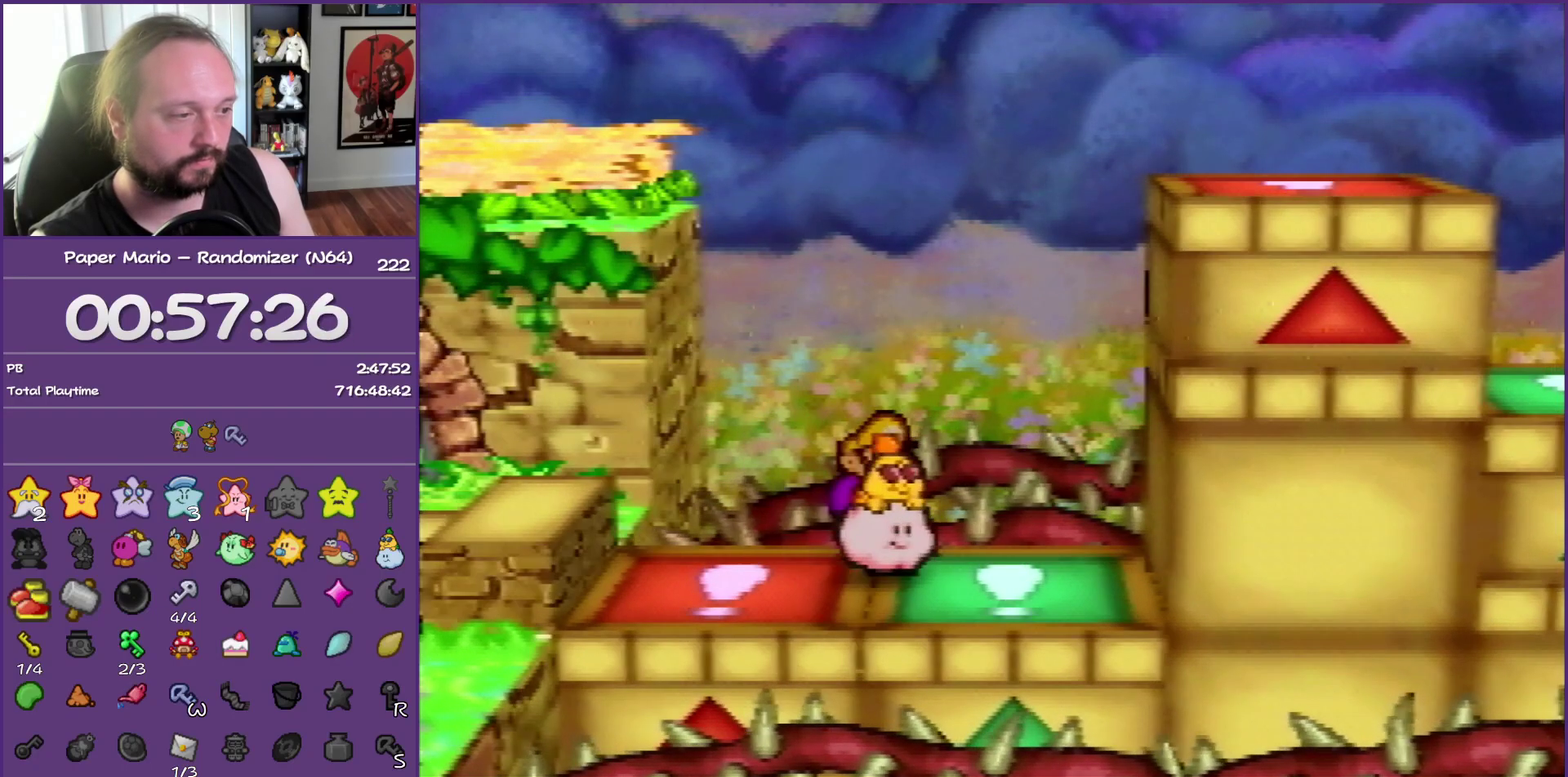
{"buttons": [], "left_stick": "right", "events": [[350, "left_stick", "right"]]}
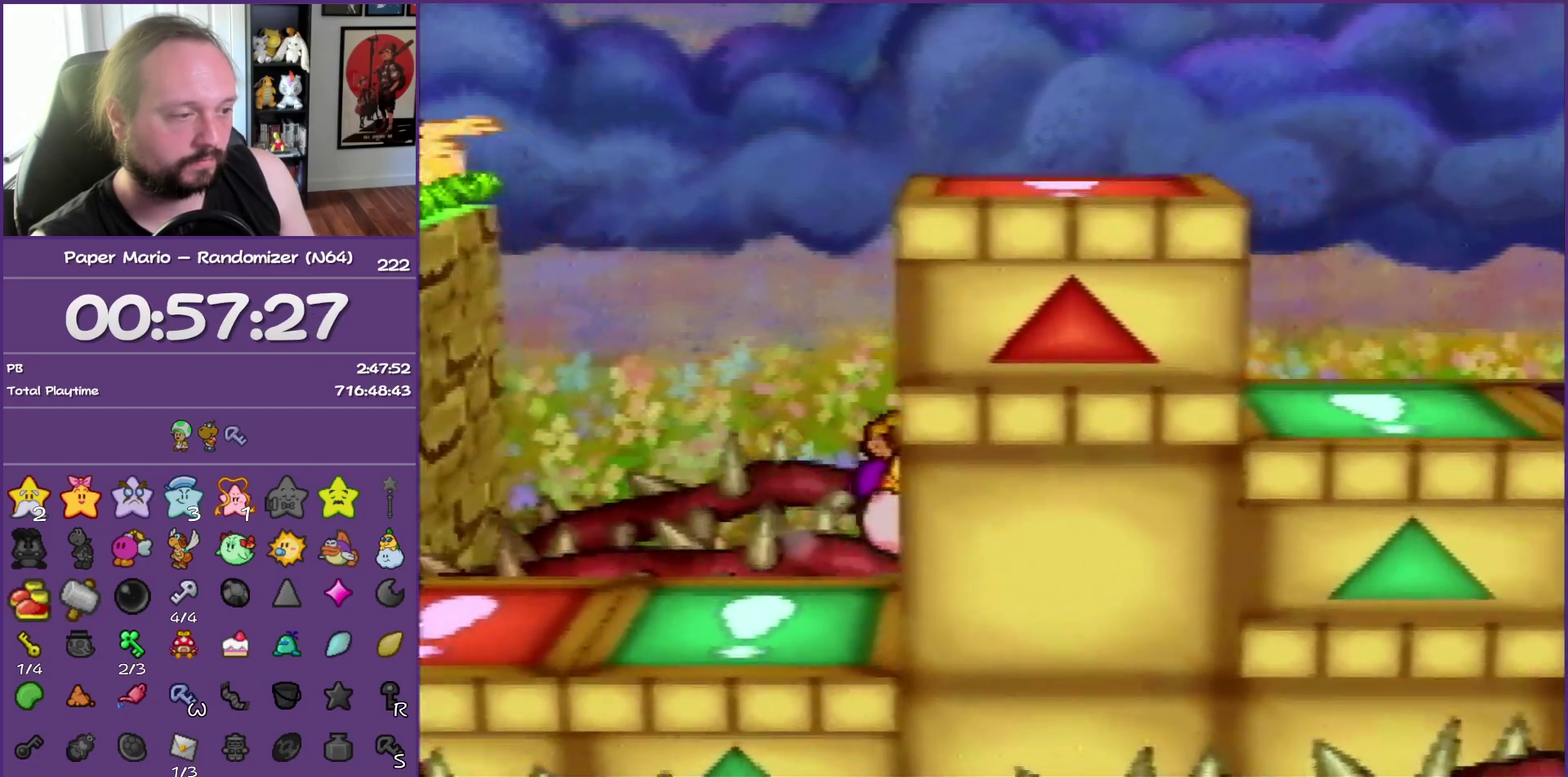
{"buttons": [], "left_stick": "right", "events": []}
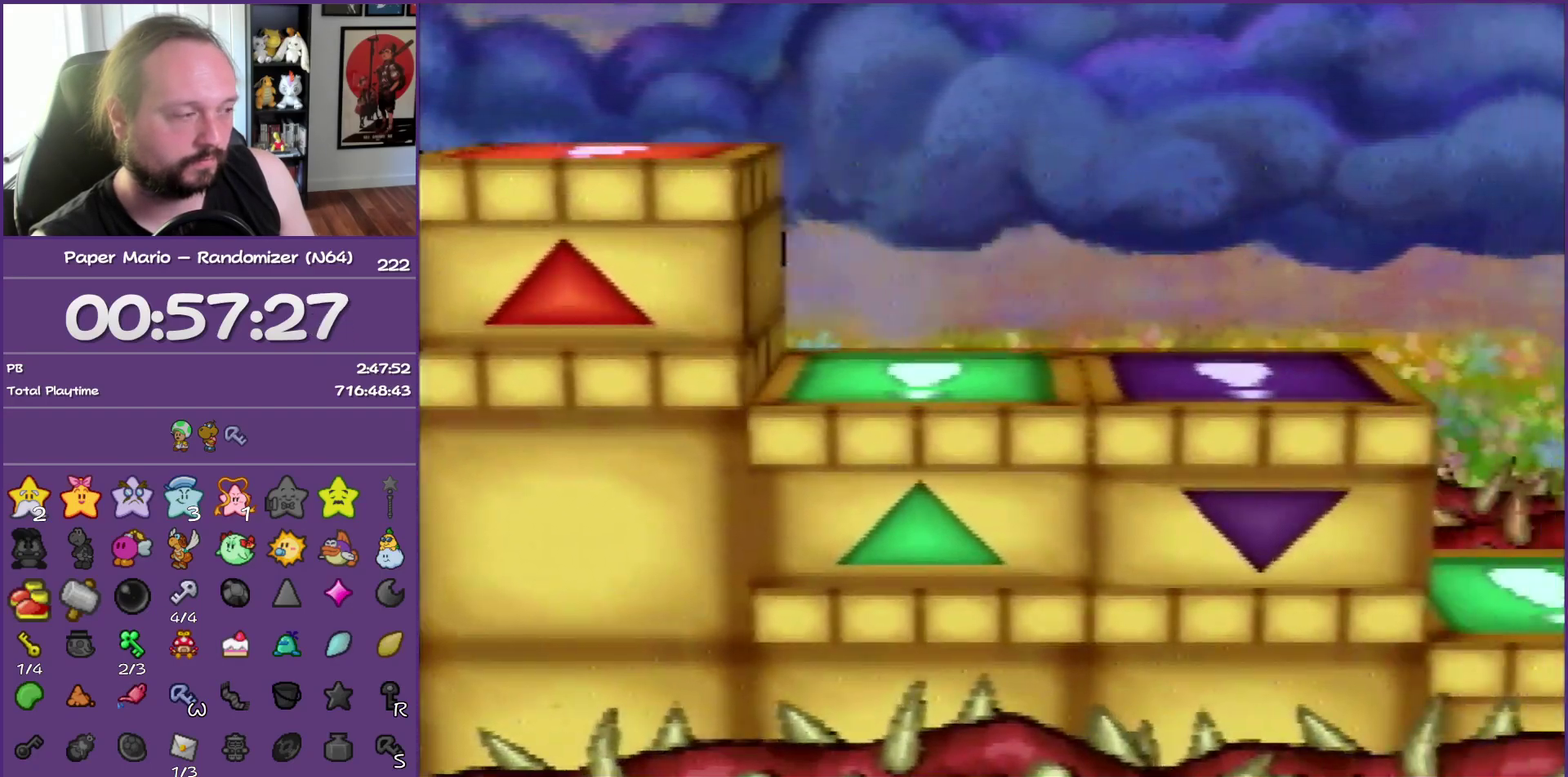
{"buttons": [], "left_stick": "right", "events": []}
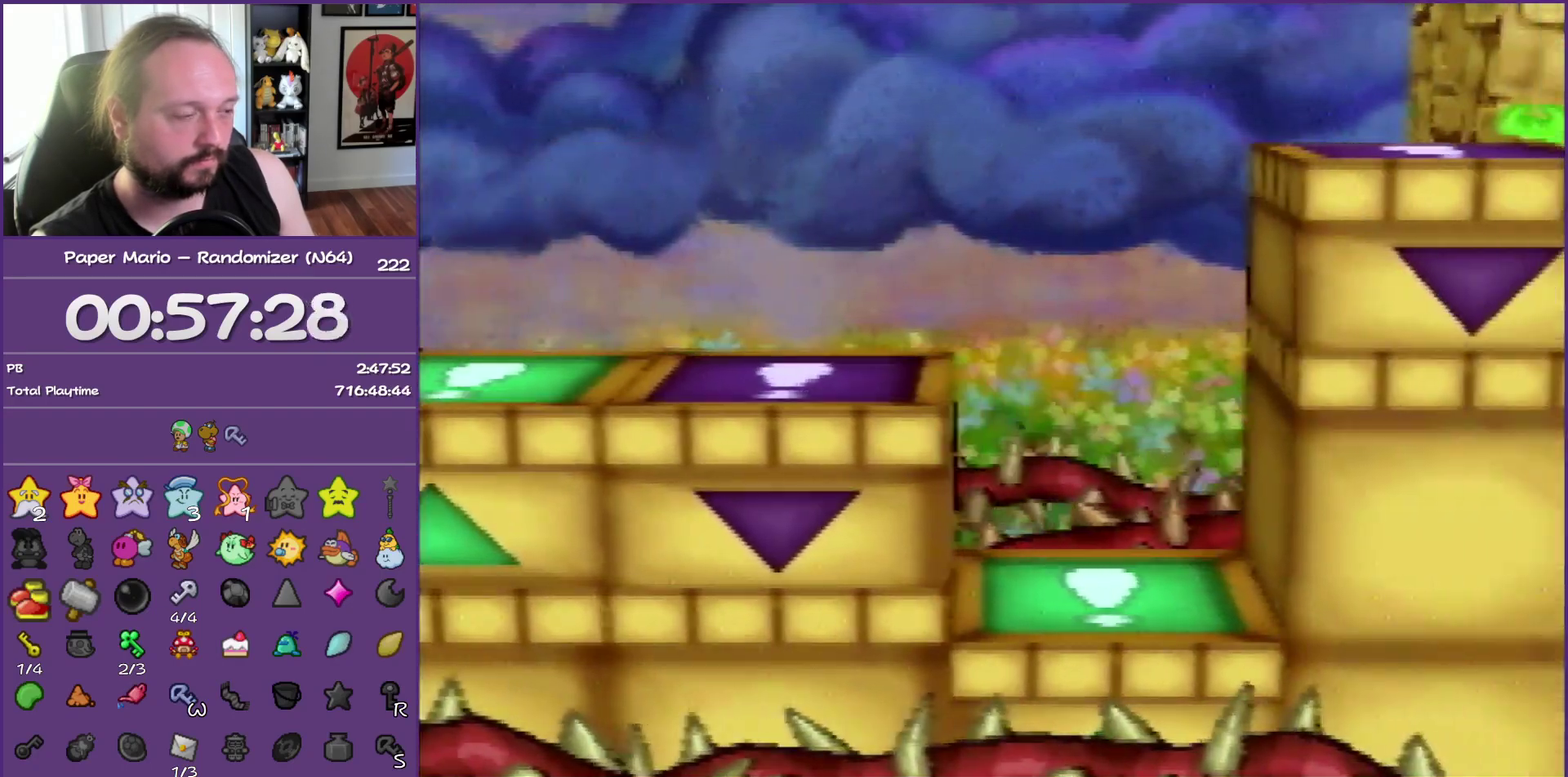
{"buttons": ["B"], "left_stick": "down", "events": [[17, "left_stick", "down-right"], [383, "B", "down"], [483, "left_stick", "down"]]}
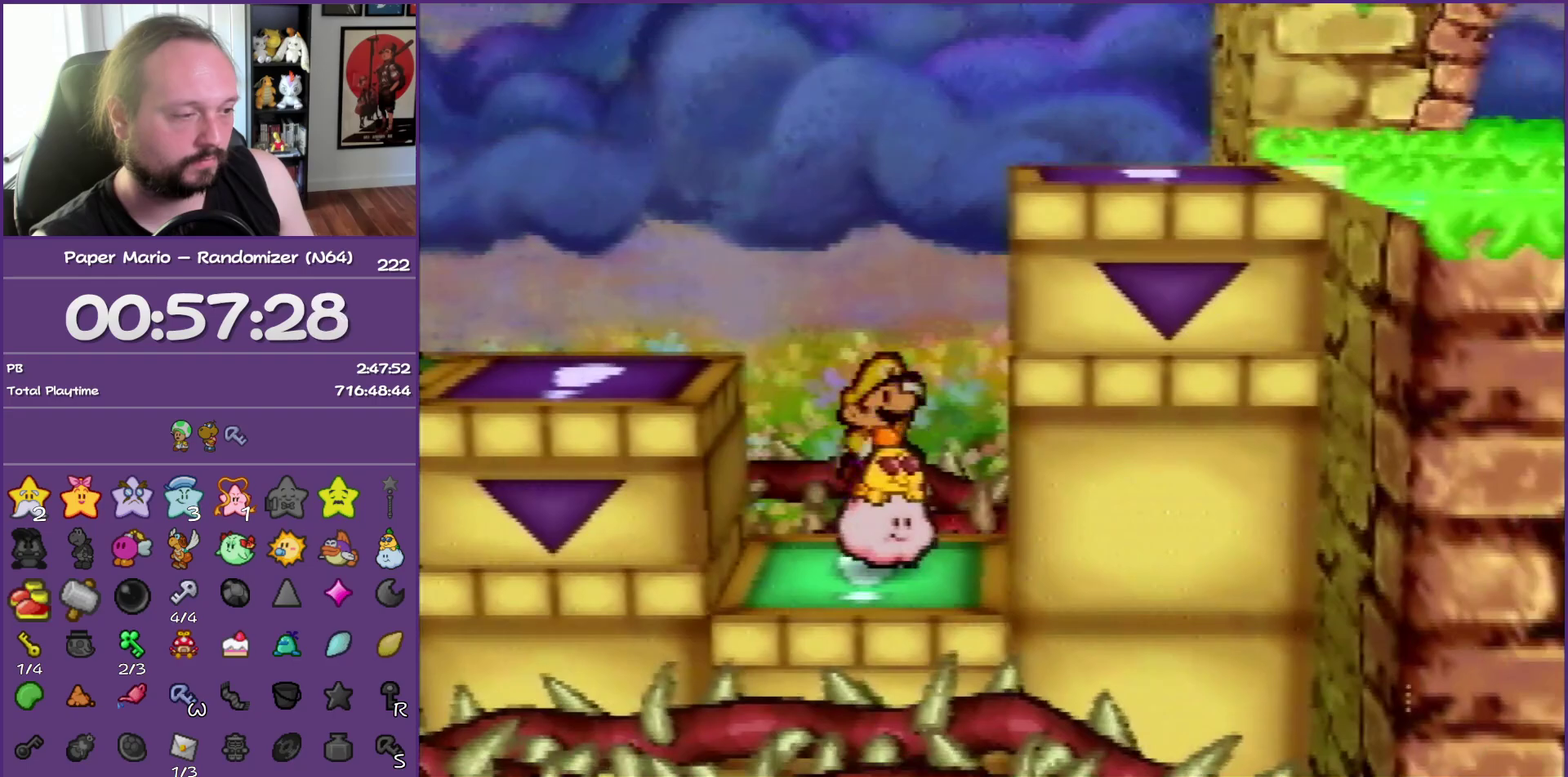
{"buttons": ["A"], "left_stick": "center", "events": [[33, "left_stick", "center"], [50, "B", "up"], [433, "A", "down"]]}
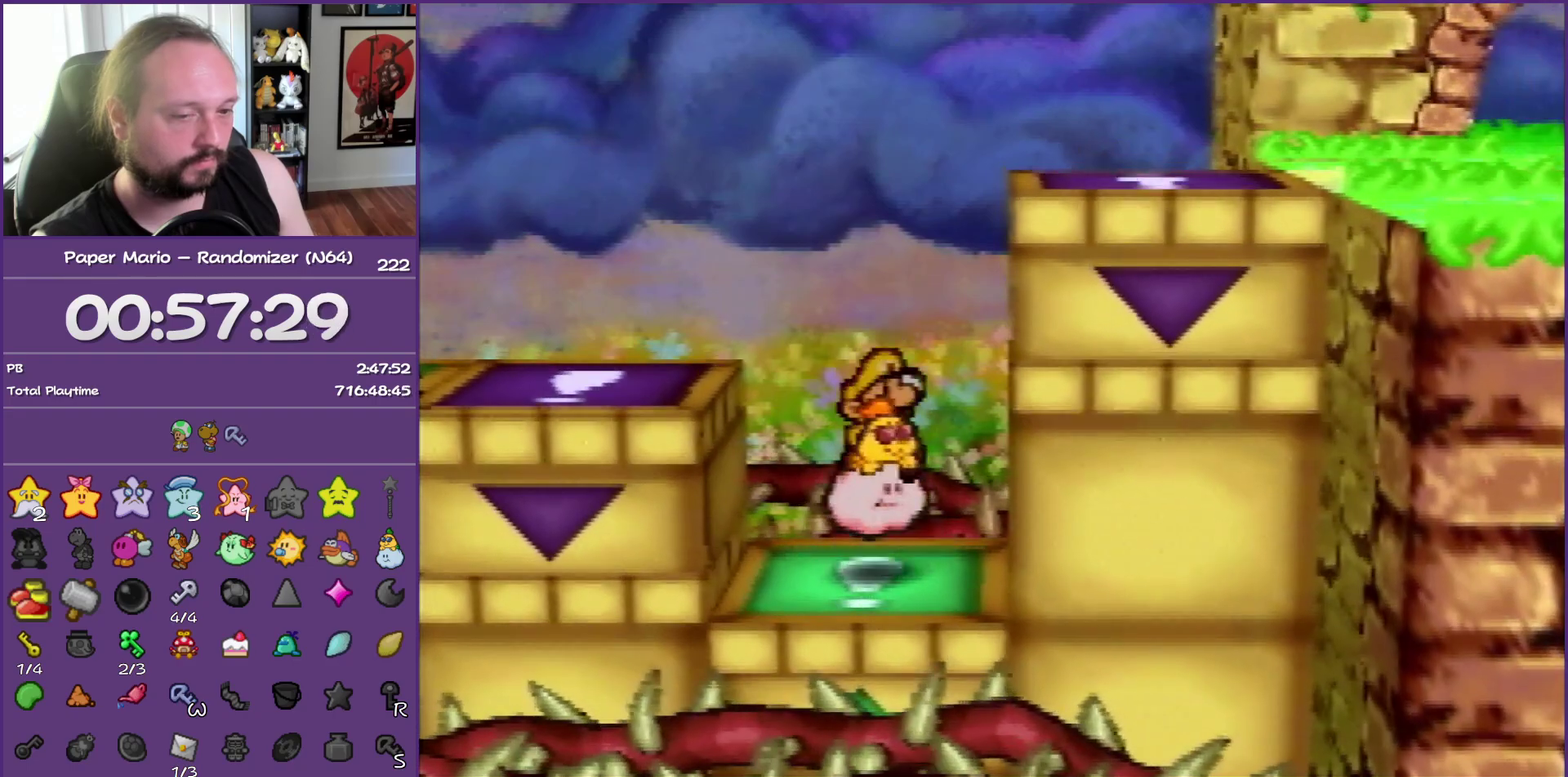
{"buttons": ["A"], "left_stick": "center", "events": [[133, "A", "up"], [200, "A", "down"]]}
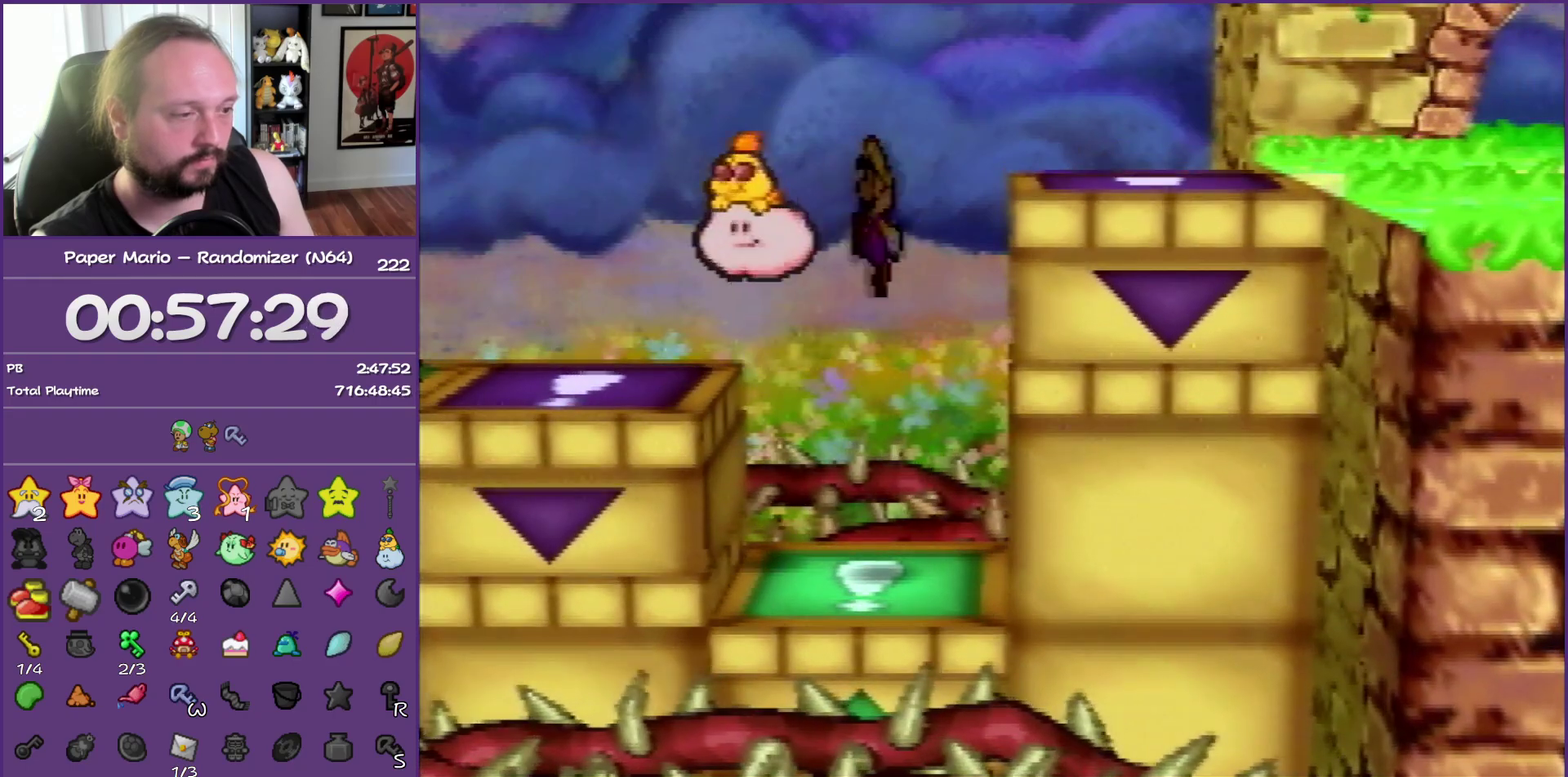
{"buttons": [], "left_stick": "left", "events": [[267, "left_stick", "left"], [283, "A", "up"]]}
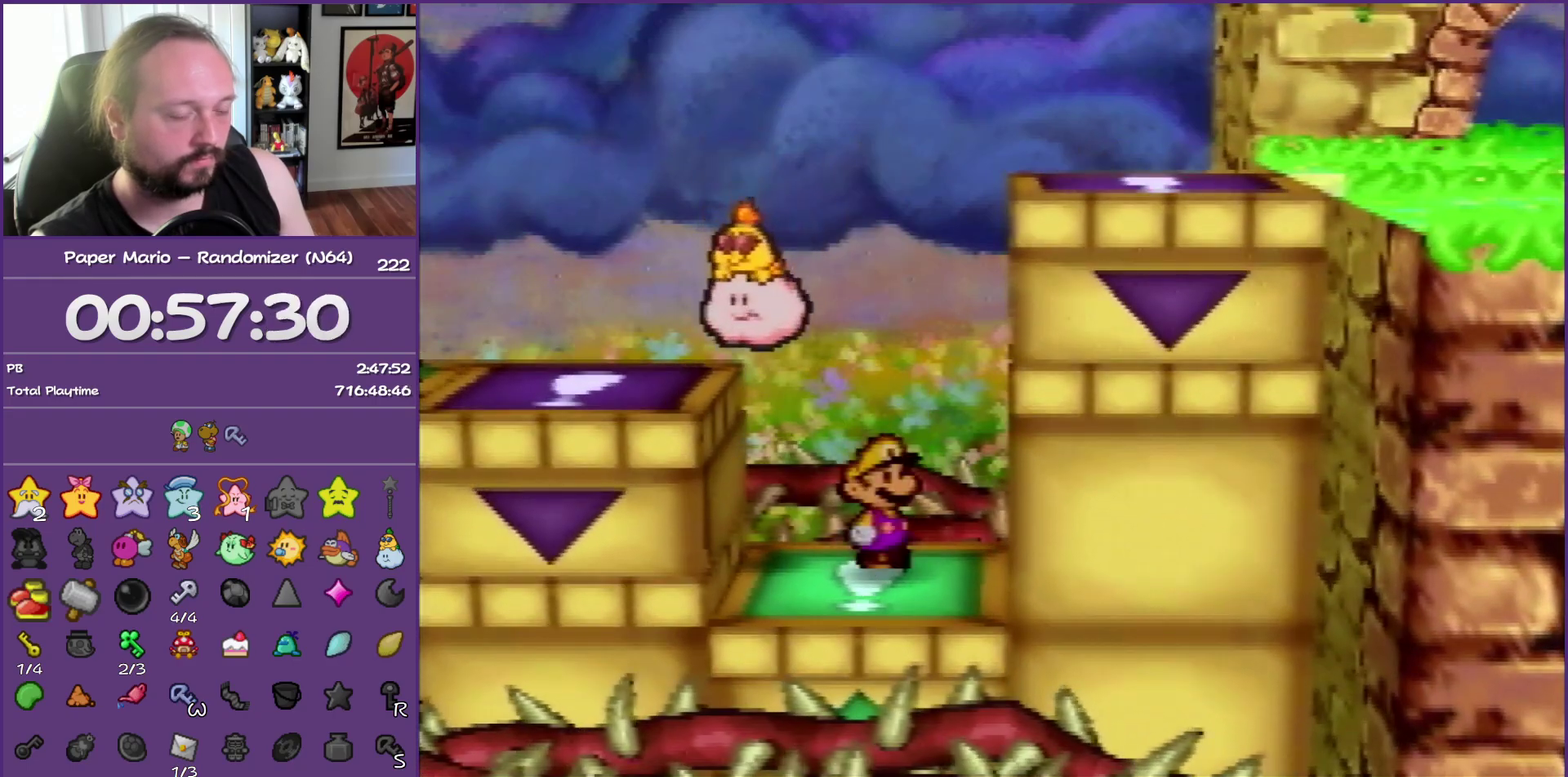
{"buttons": [], "left_stick": "left", "events": []}
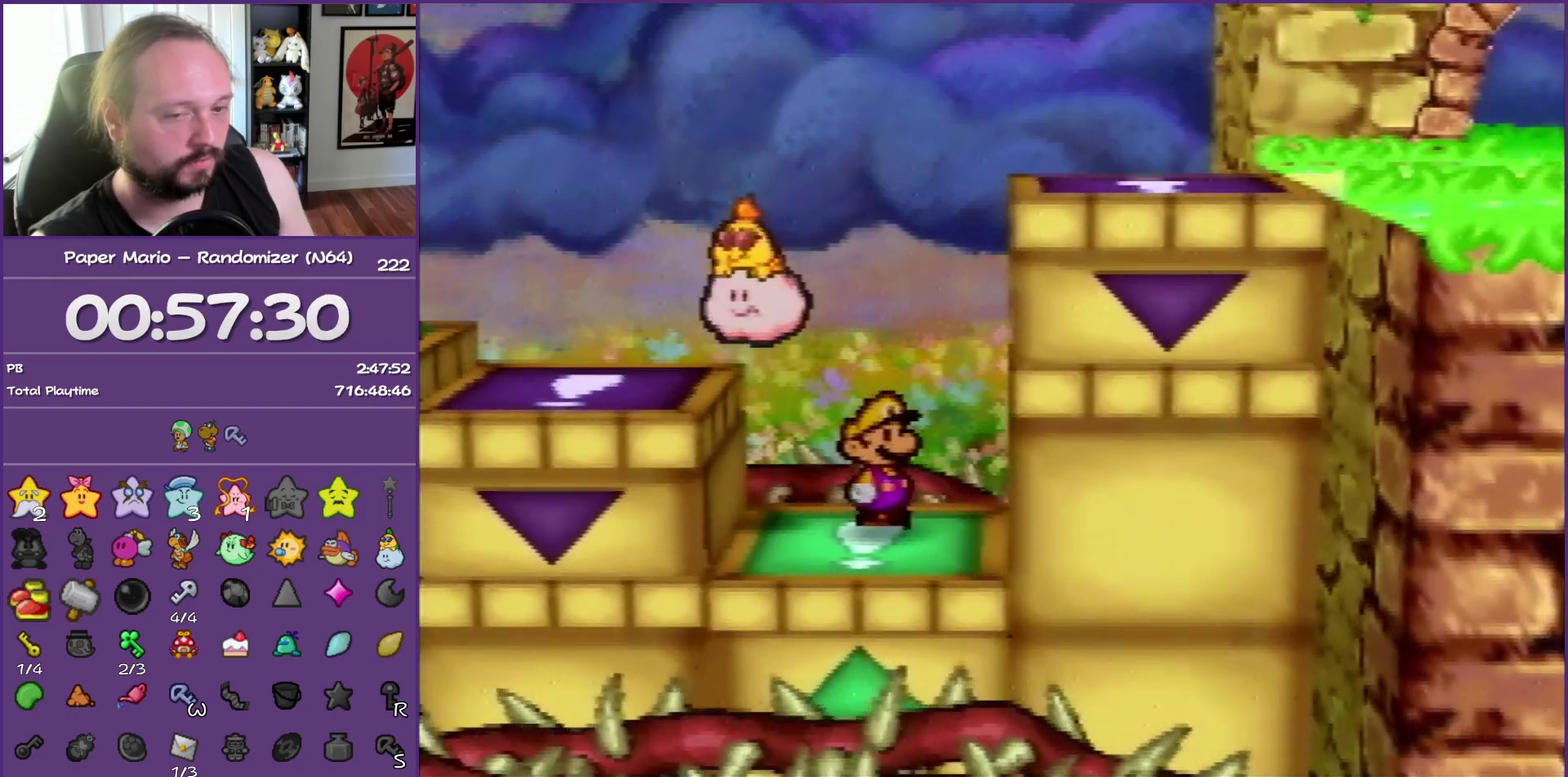
{"buttons": [], "left_stick": "left", "events": []}
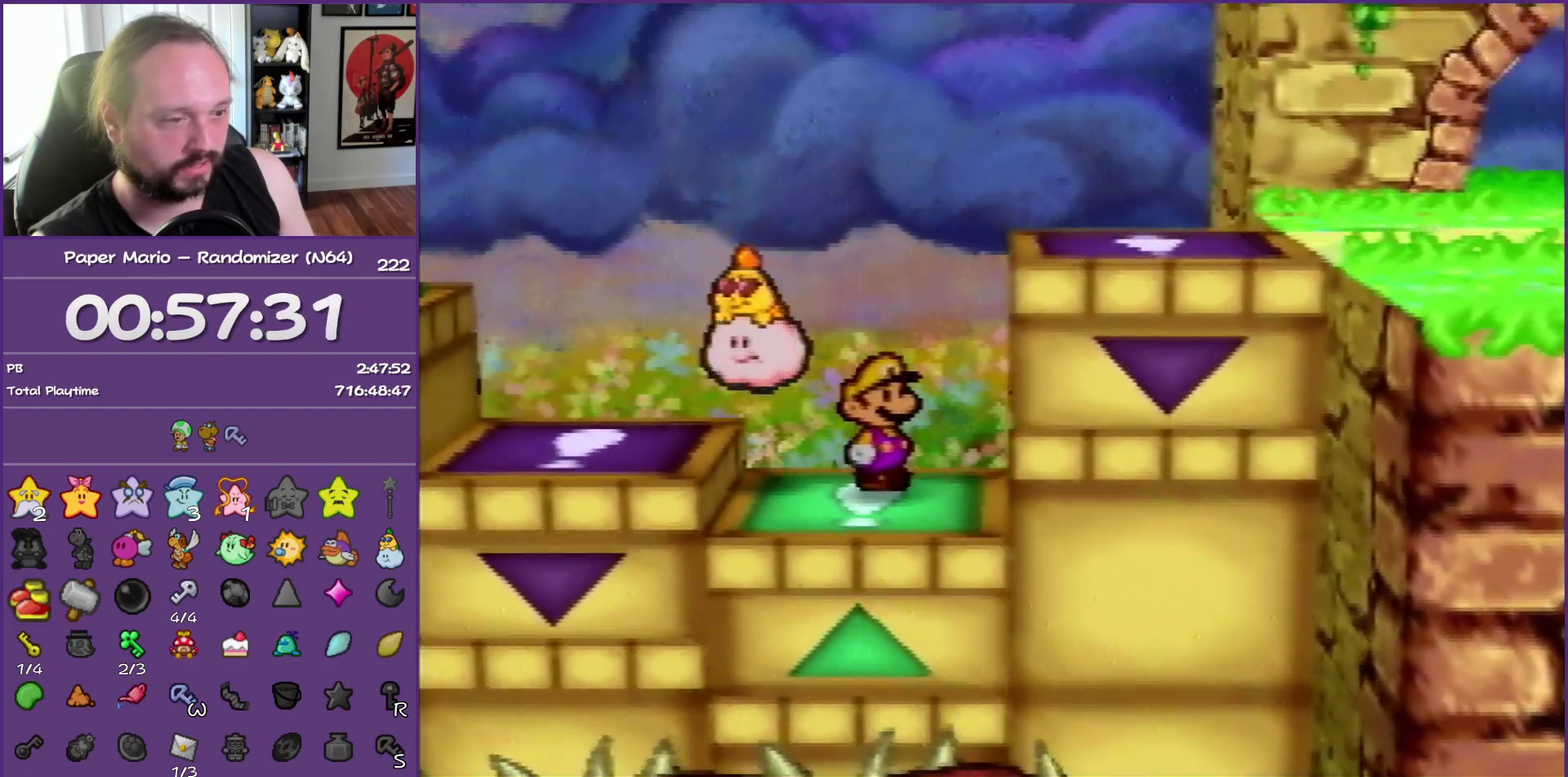
{"buttons": [], "left_stick": "left", "events": []}
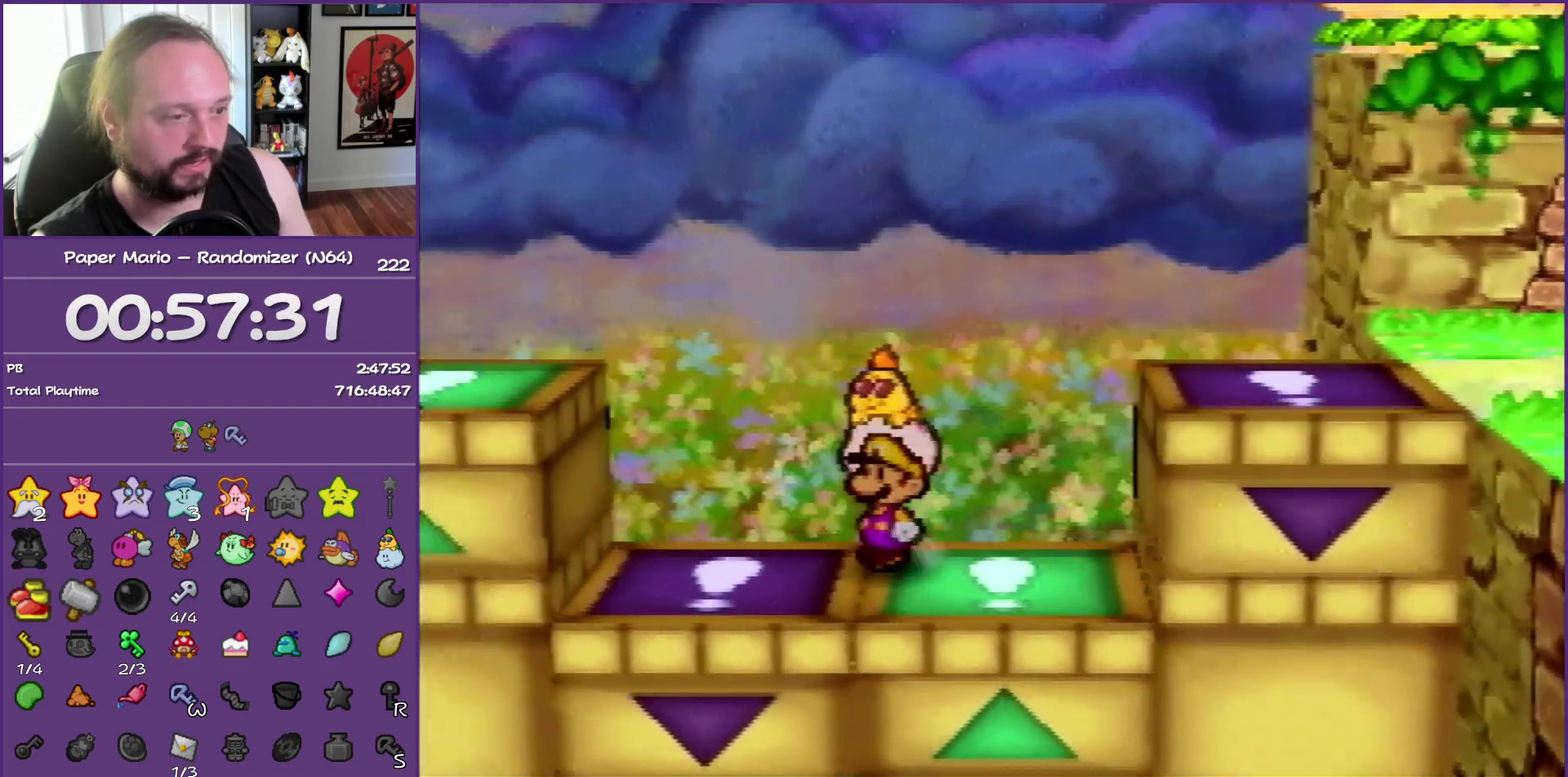
{"buttons": ["A"], "left_stick": "left", "events": [[33, "A", "down"], [250, "A", "up"], [300, "A", "down"]]}
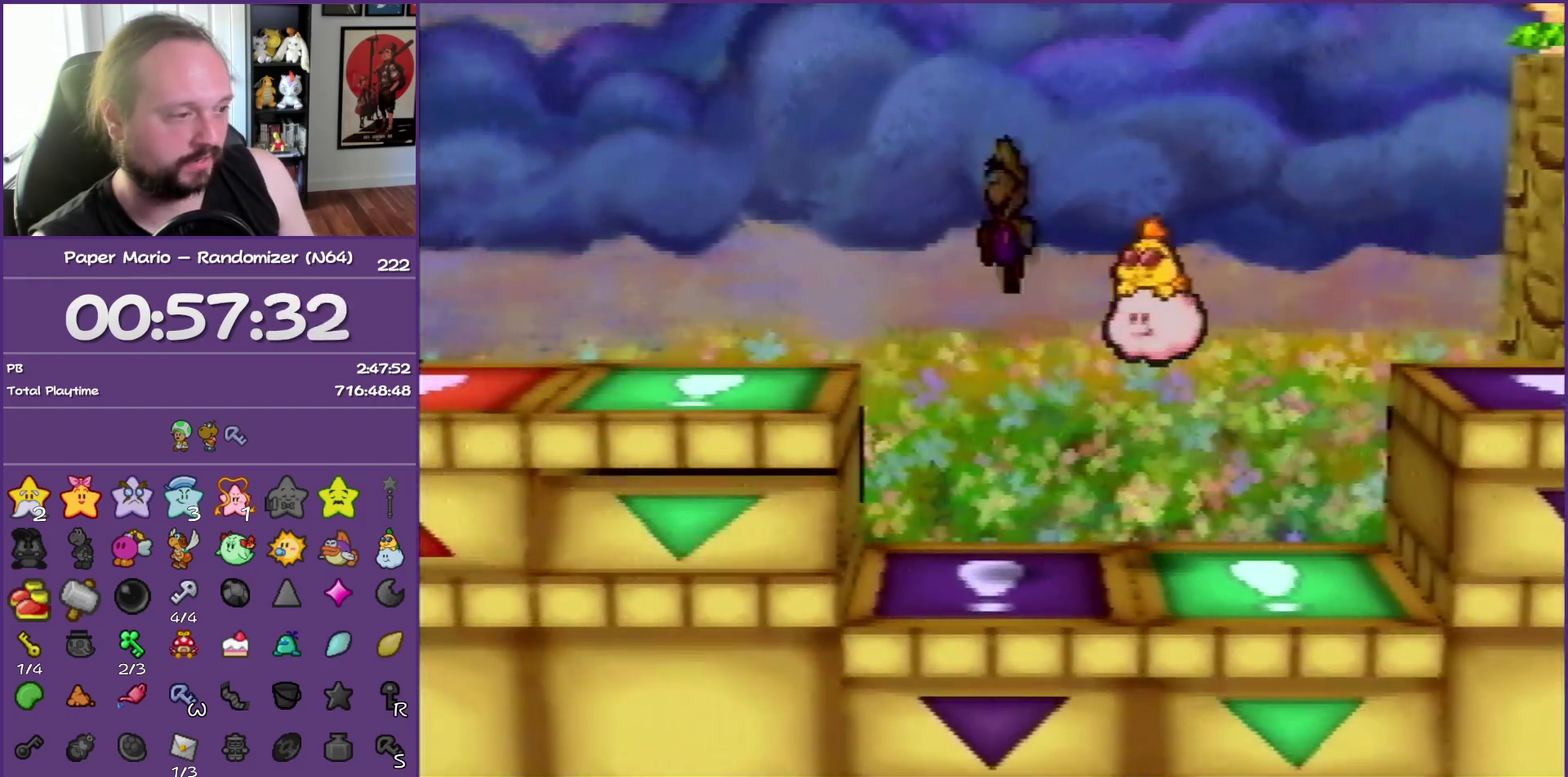
{"buttons": ["C_DOWN"], "left_stick": "center", "events": [[250, "A", "up"], [367, "left_stick", "center"], [483, "C_DOWN", "down"]]}
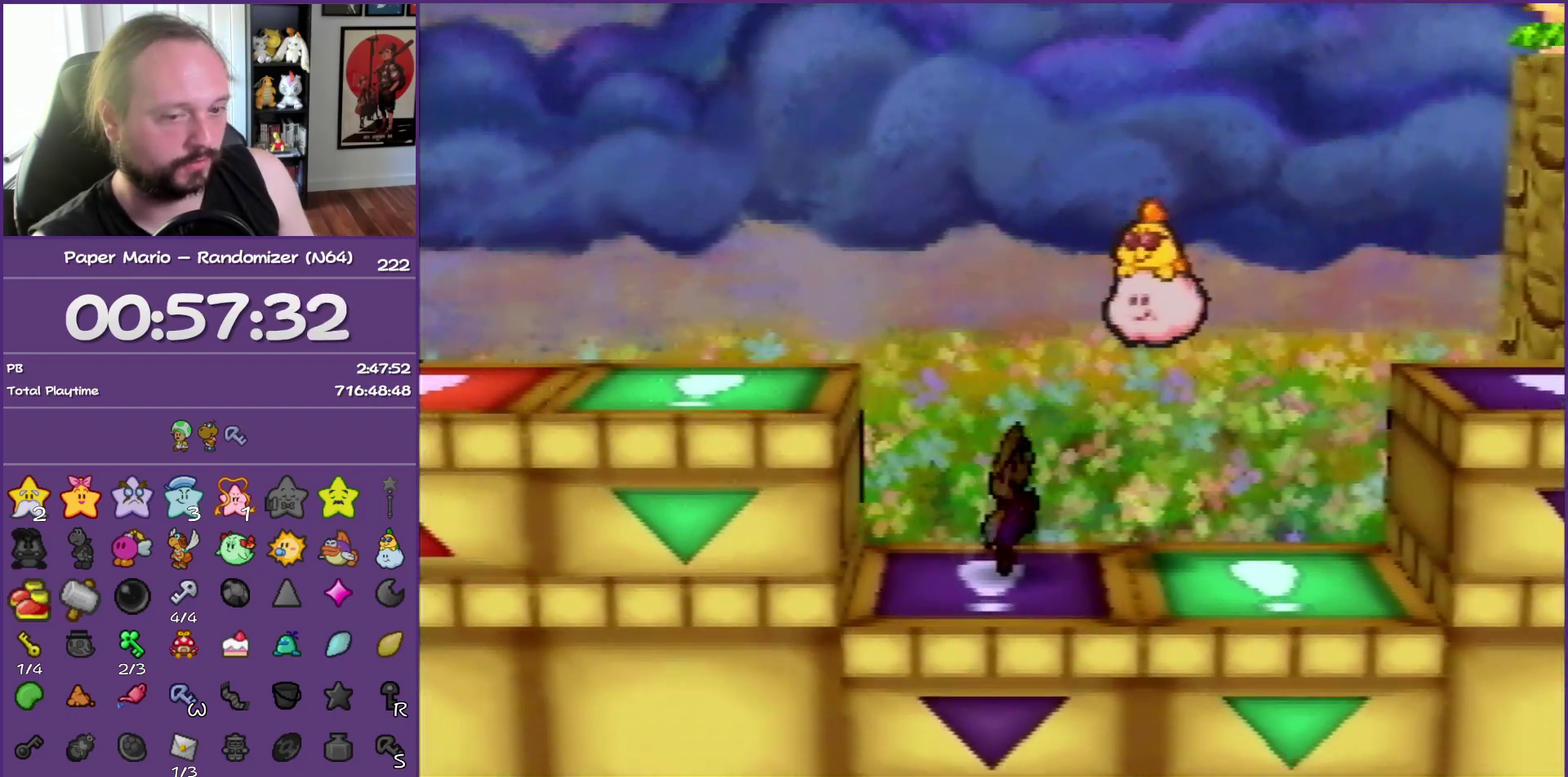
{"buttons": [], "left_stick": "center", "events": [[100, "C_DOWN", "up"], [150, "C_DOWN", "down"], [267, "C_DOWN", "up"], [317, "C_DOWN", "down"], [450, "C_DOWN", "up"]]}
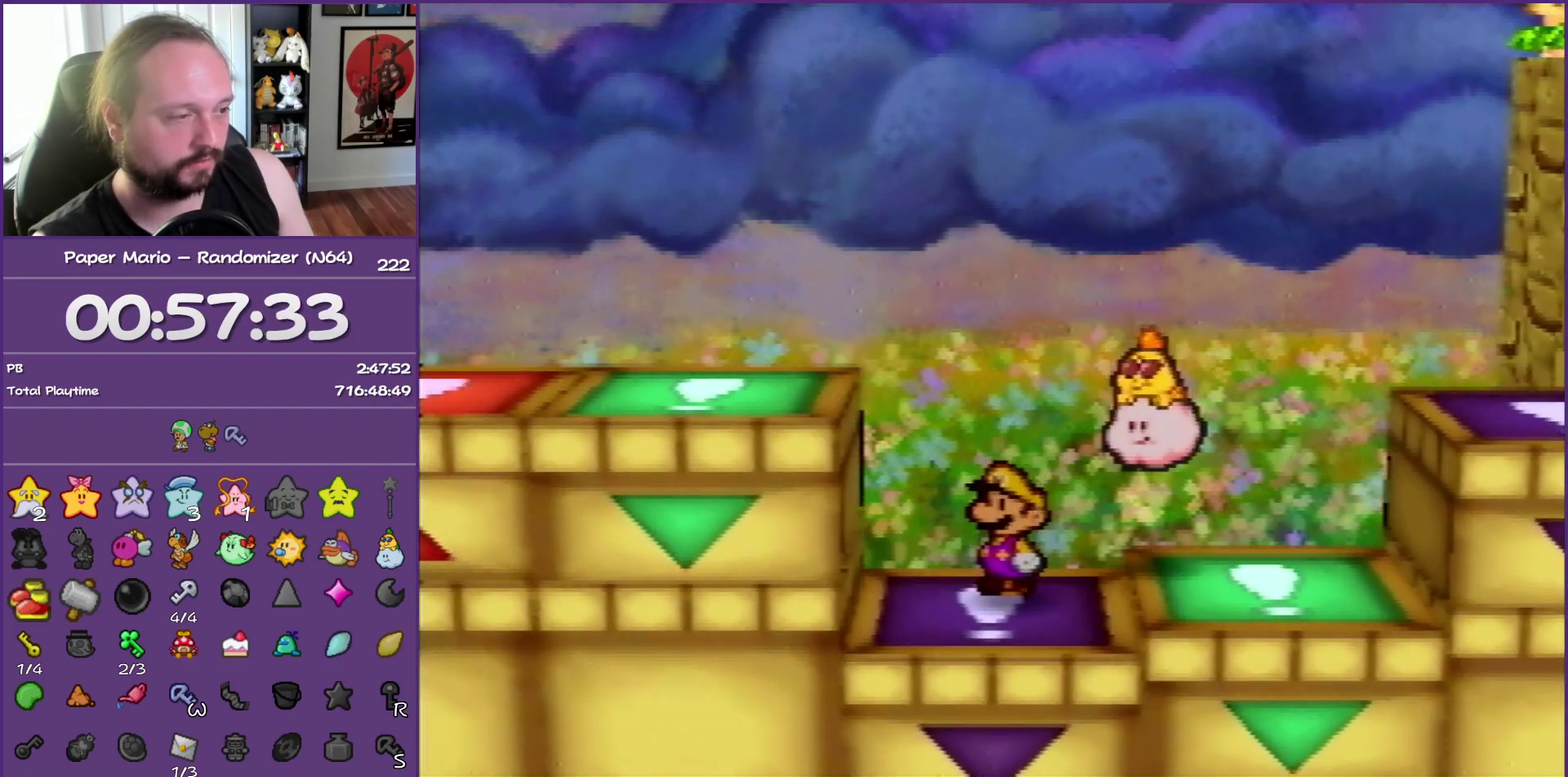
{"buttons": [], "left_stick": "center"}
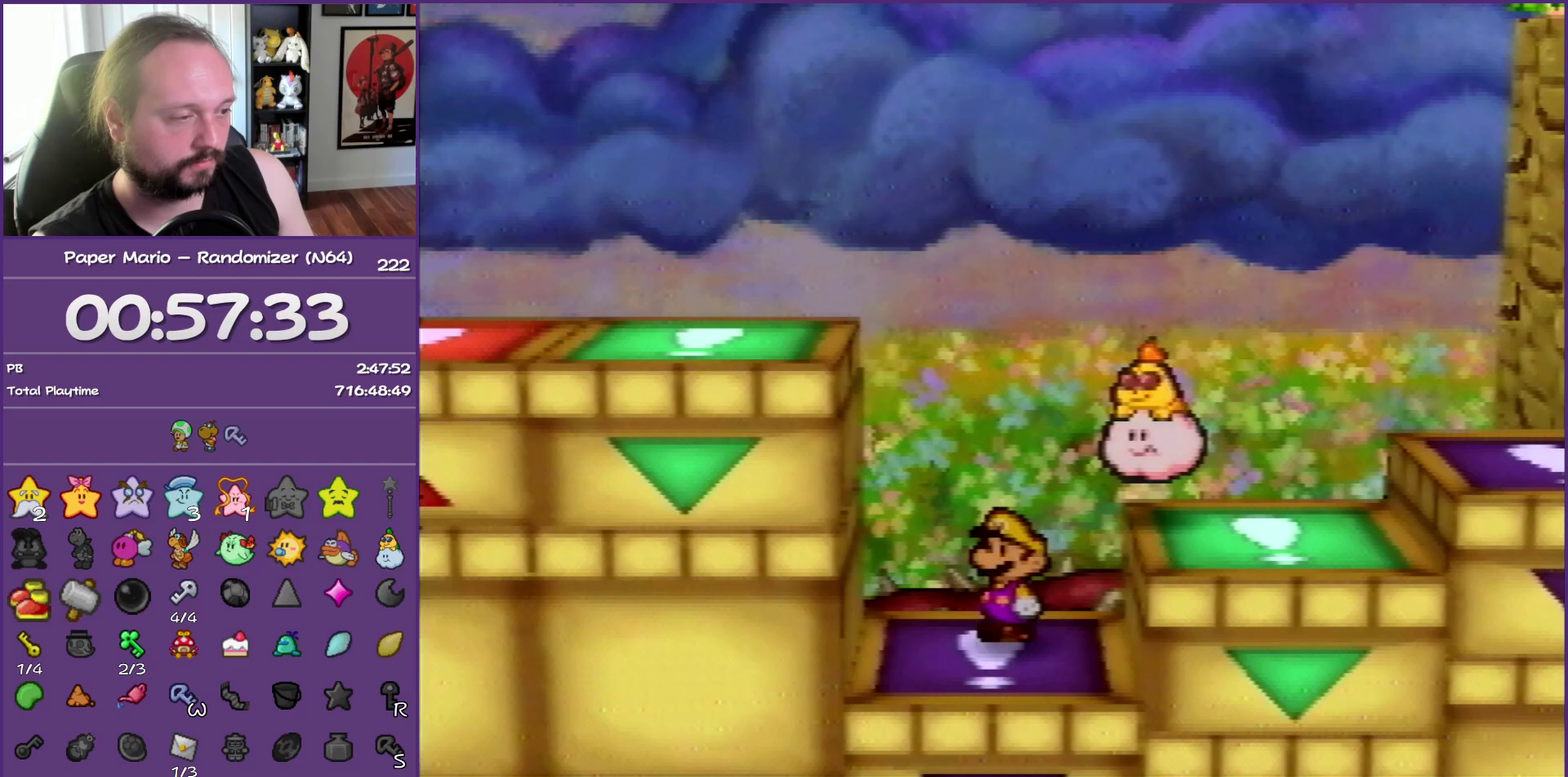
{"buttons": [], "left_stick": "center"}
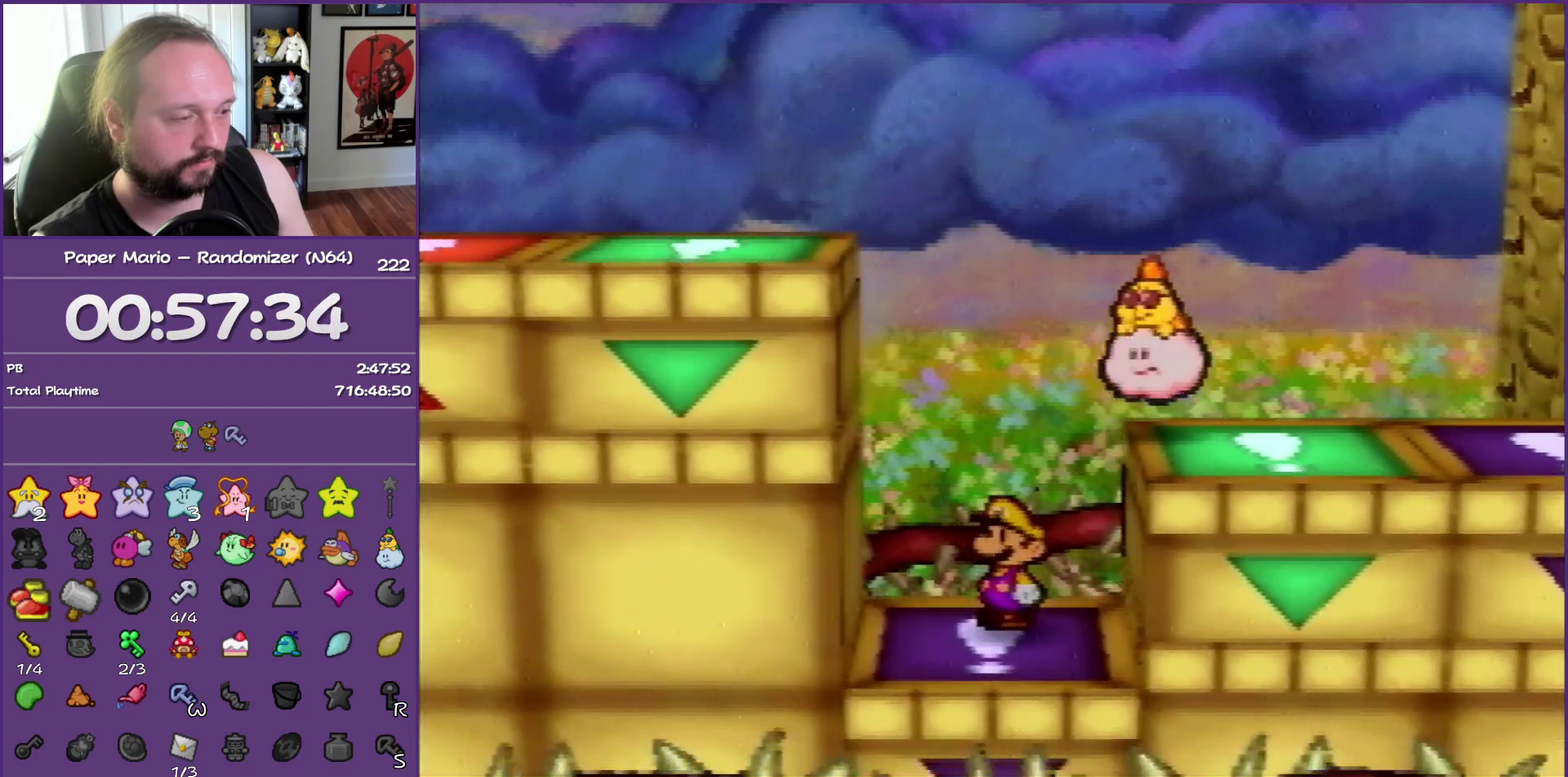
{"buttons": [], "left_stick": "up-left", "events": [[33, "C_DOWN", "down"], [167, "C_DOWN", "up"], [233, "C_DOWN", "down"], [283, "C_DOWN", "up"], [433, "left_stick", "up-left"]]}
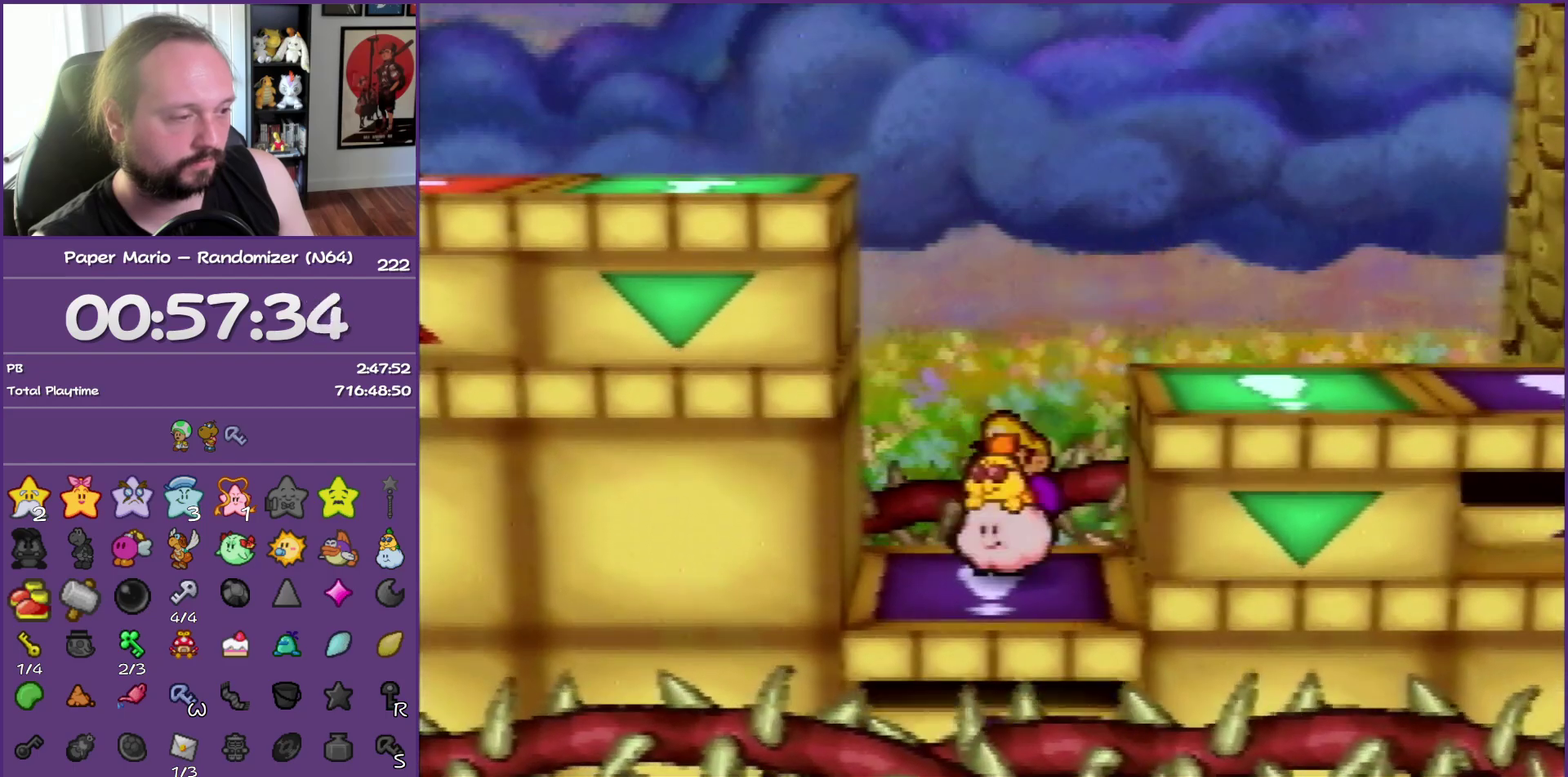
{"buttons": [], "left_stick": "left", "events": [[400, "left_stick", "left"]]}
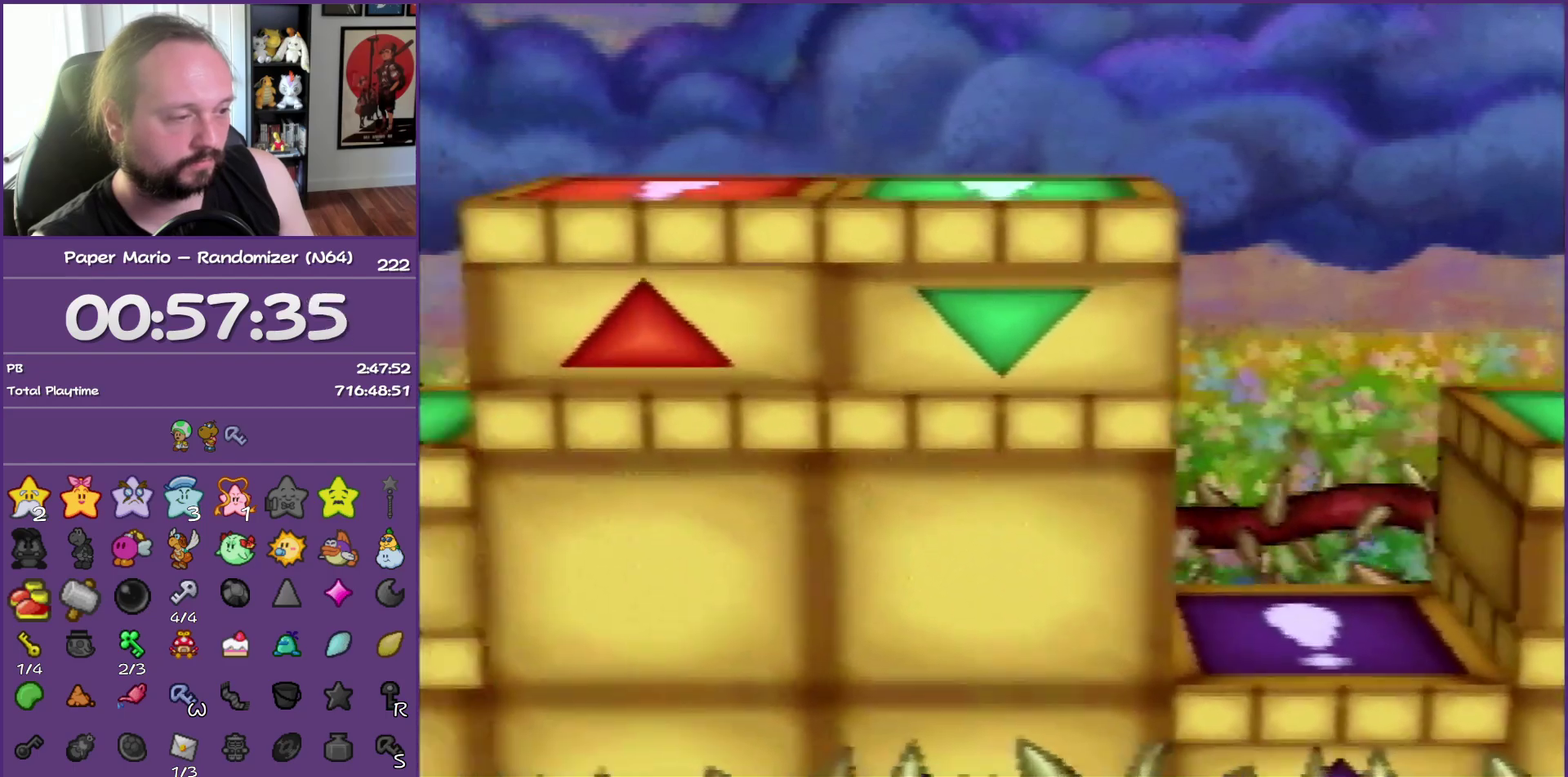
{"buttons": [], "left_stick": "left", "events": []}
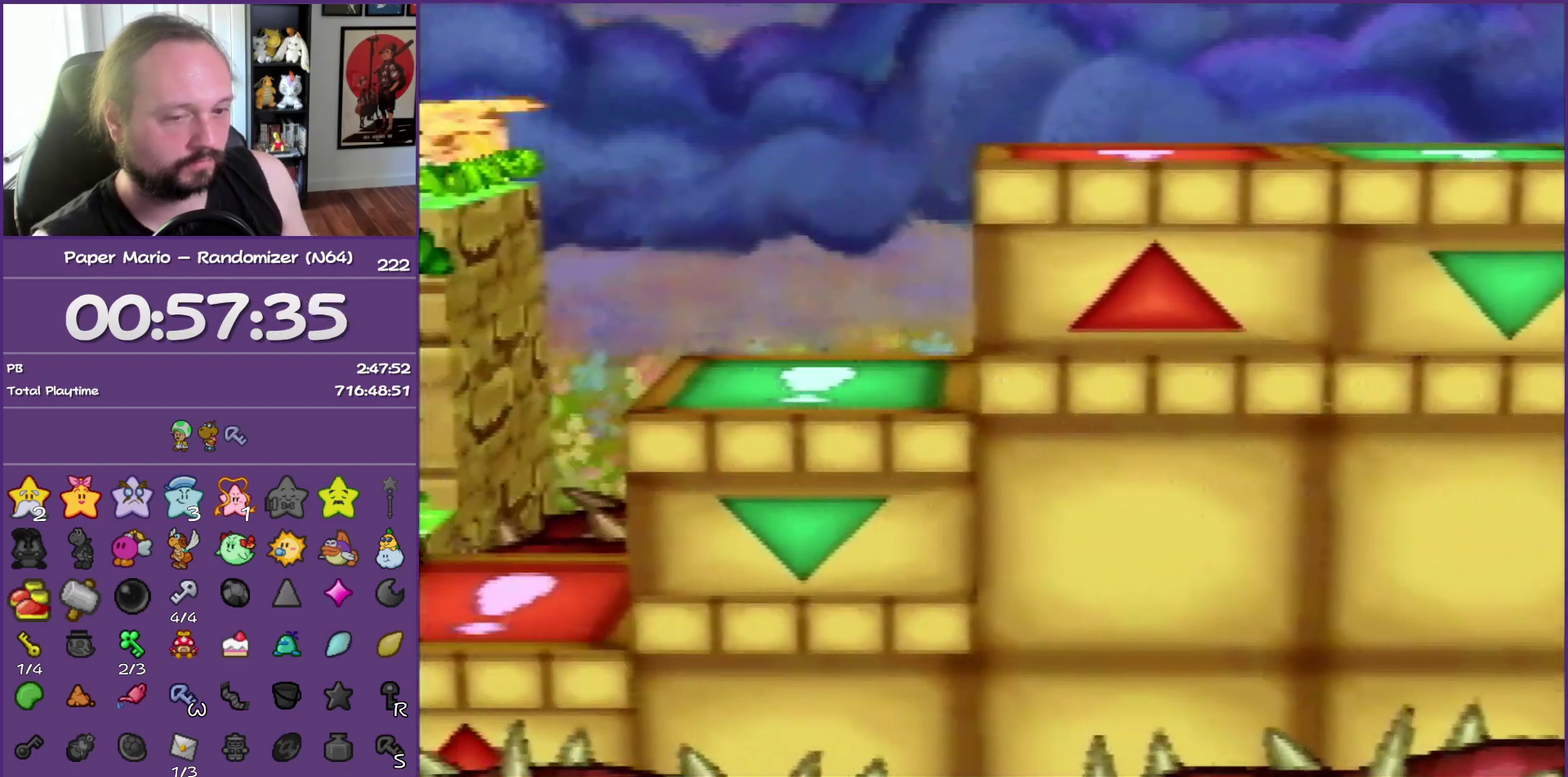
{"buttons": [], "left_stick": "left", "events": []}
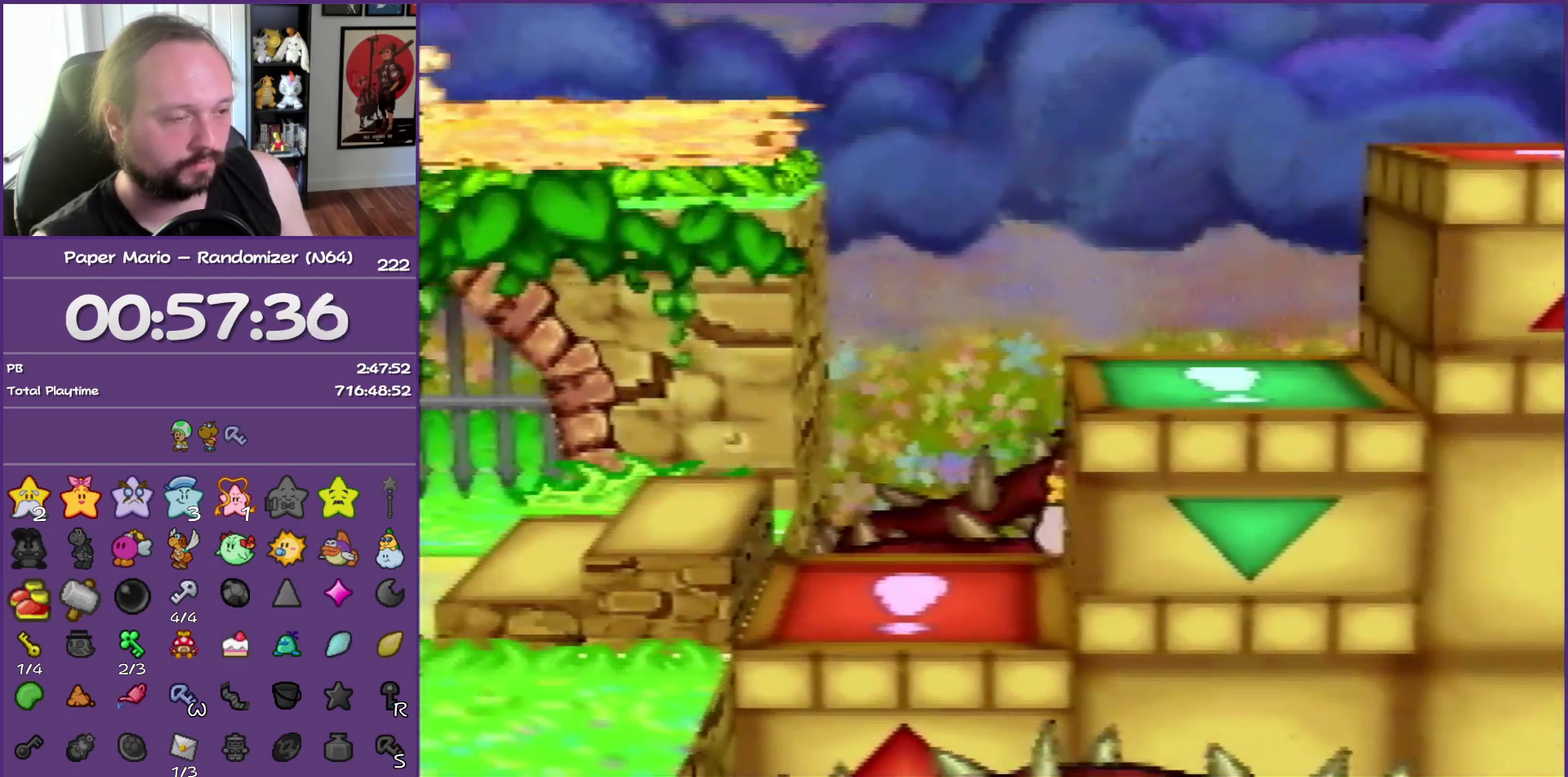
{"buttons": ["B"], "left_stick": "center", "events": [[50, "left_stick", "down-left"], [367, "B", "down"], [400, "left_stick", "down"], [483, "left_stick", "center"]]}
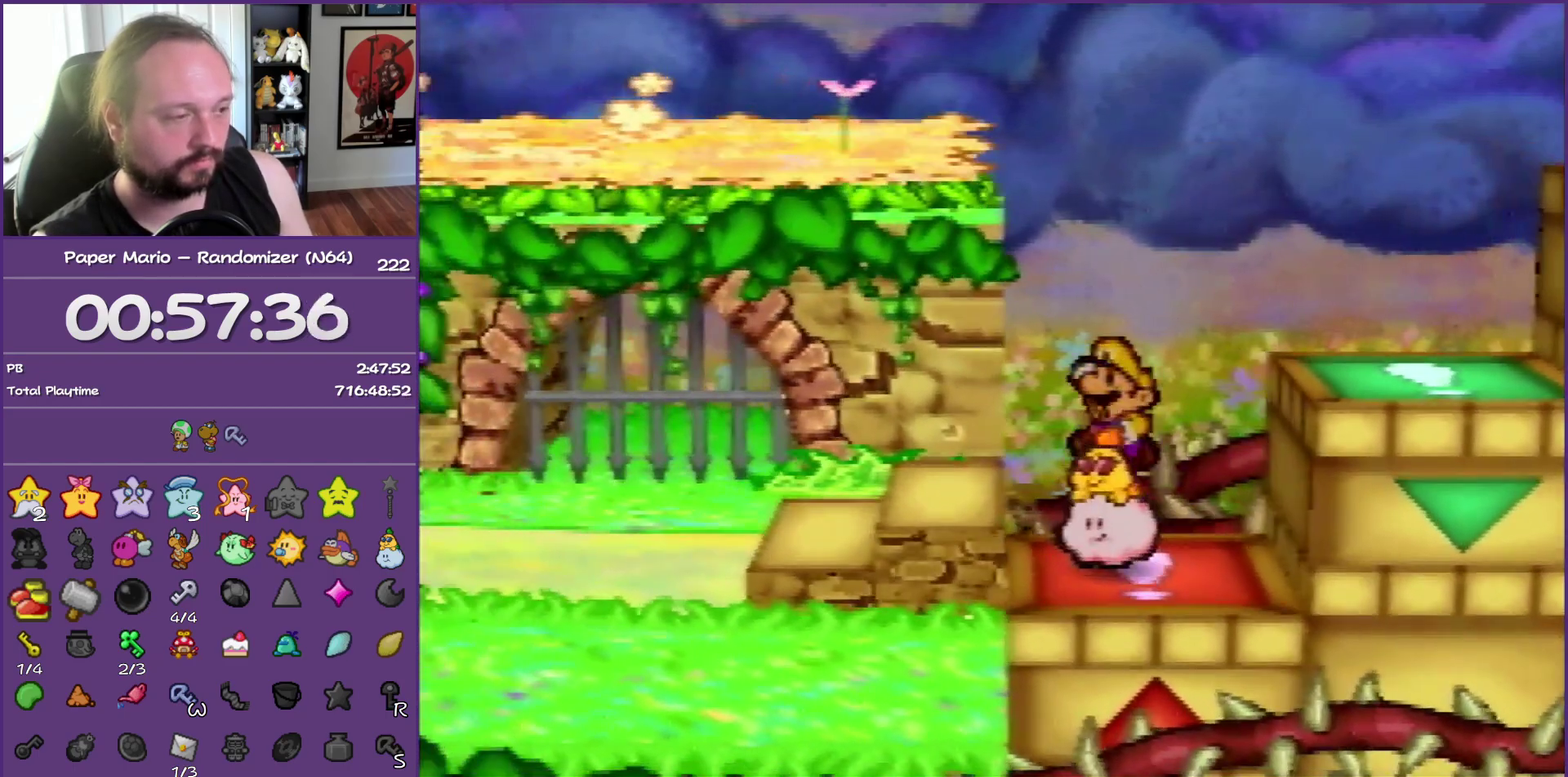
{"buttons": ["A"], "left_stick": "center", "events": [[17, "B", "up"], [383, "A", "down"]]}